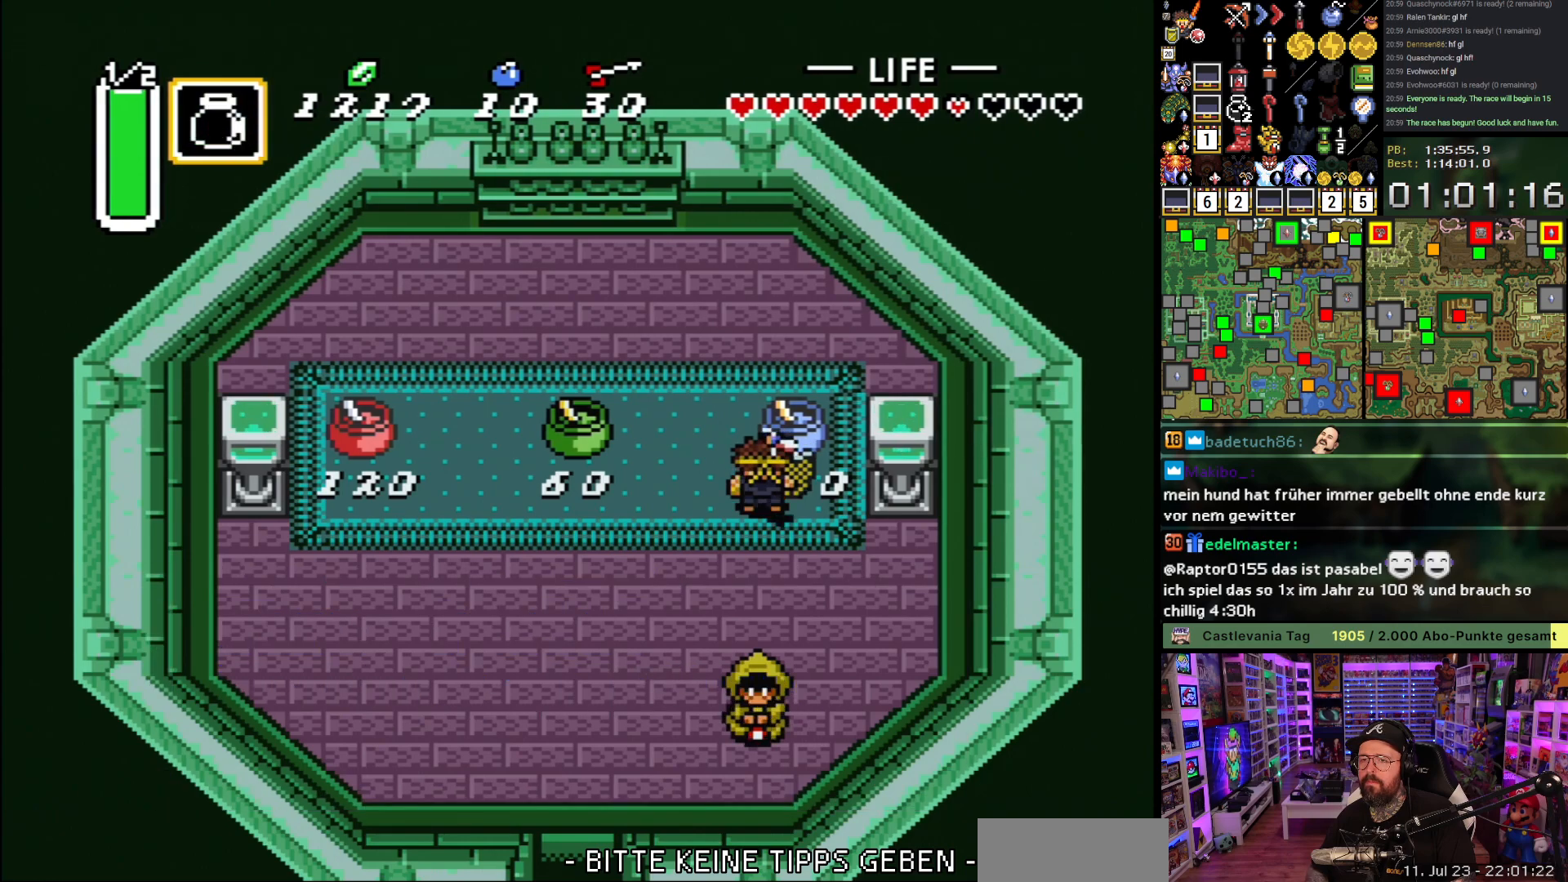
Gameplay with a controller (Nintendo layout); each line is a JSON object with the inputs held at the frame after it. "events" lists button and stick changes between this image and that frame as [ms after this image, input, new state], when the widget could be followed in between. Not read: L3 R3.
{"buttons": [], "events": [[100, "Y", "up"], [200, "A", "down"], [300, "A", "up"]]}
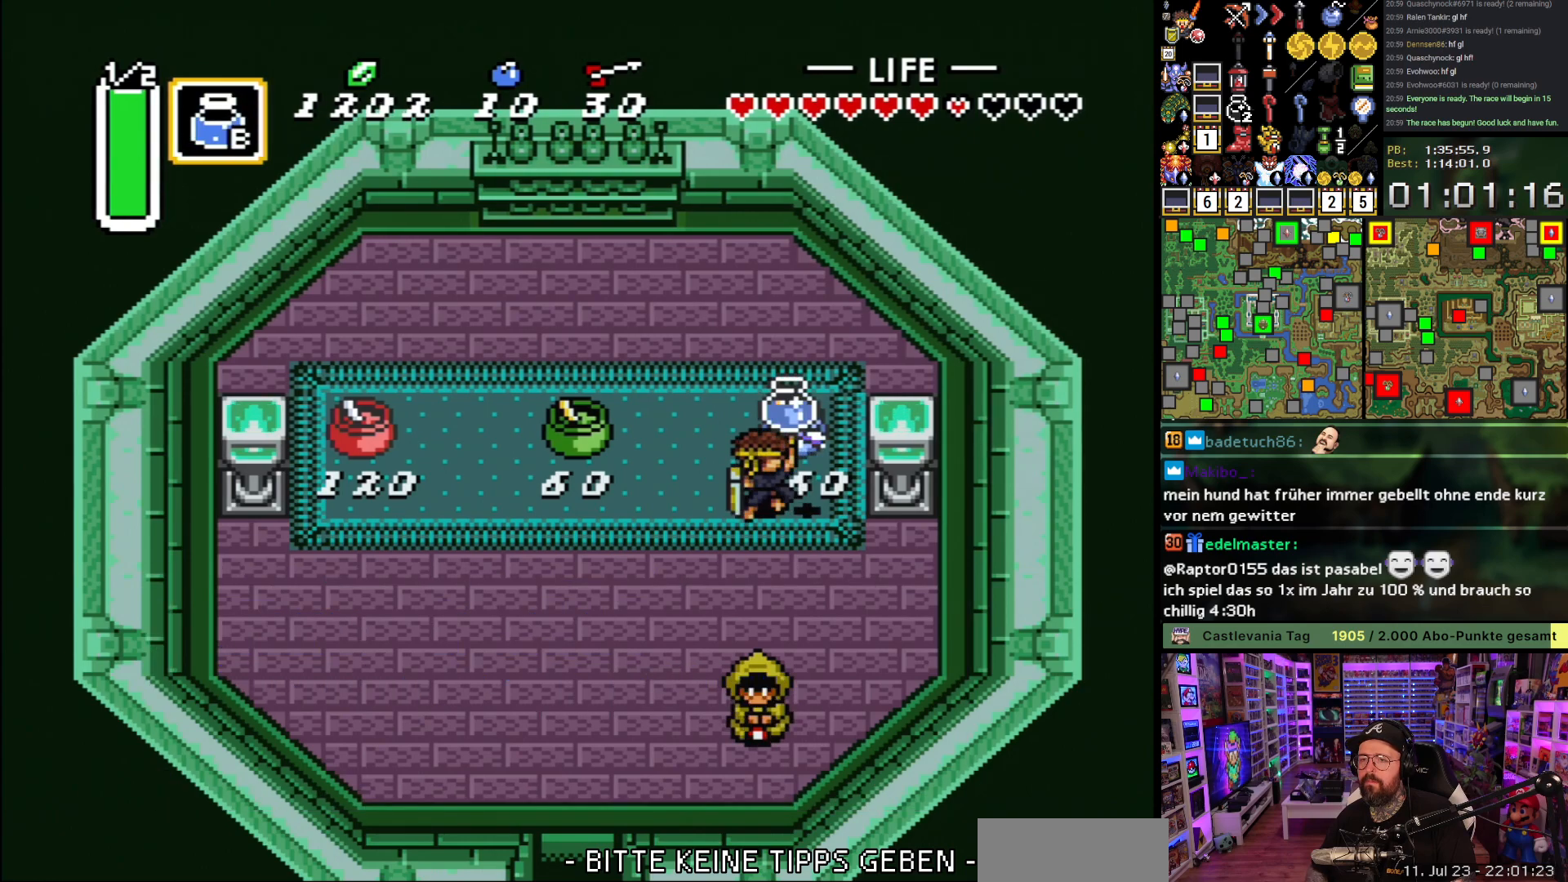
{"buttons": [], "events": []}
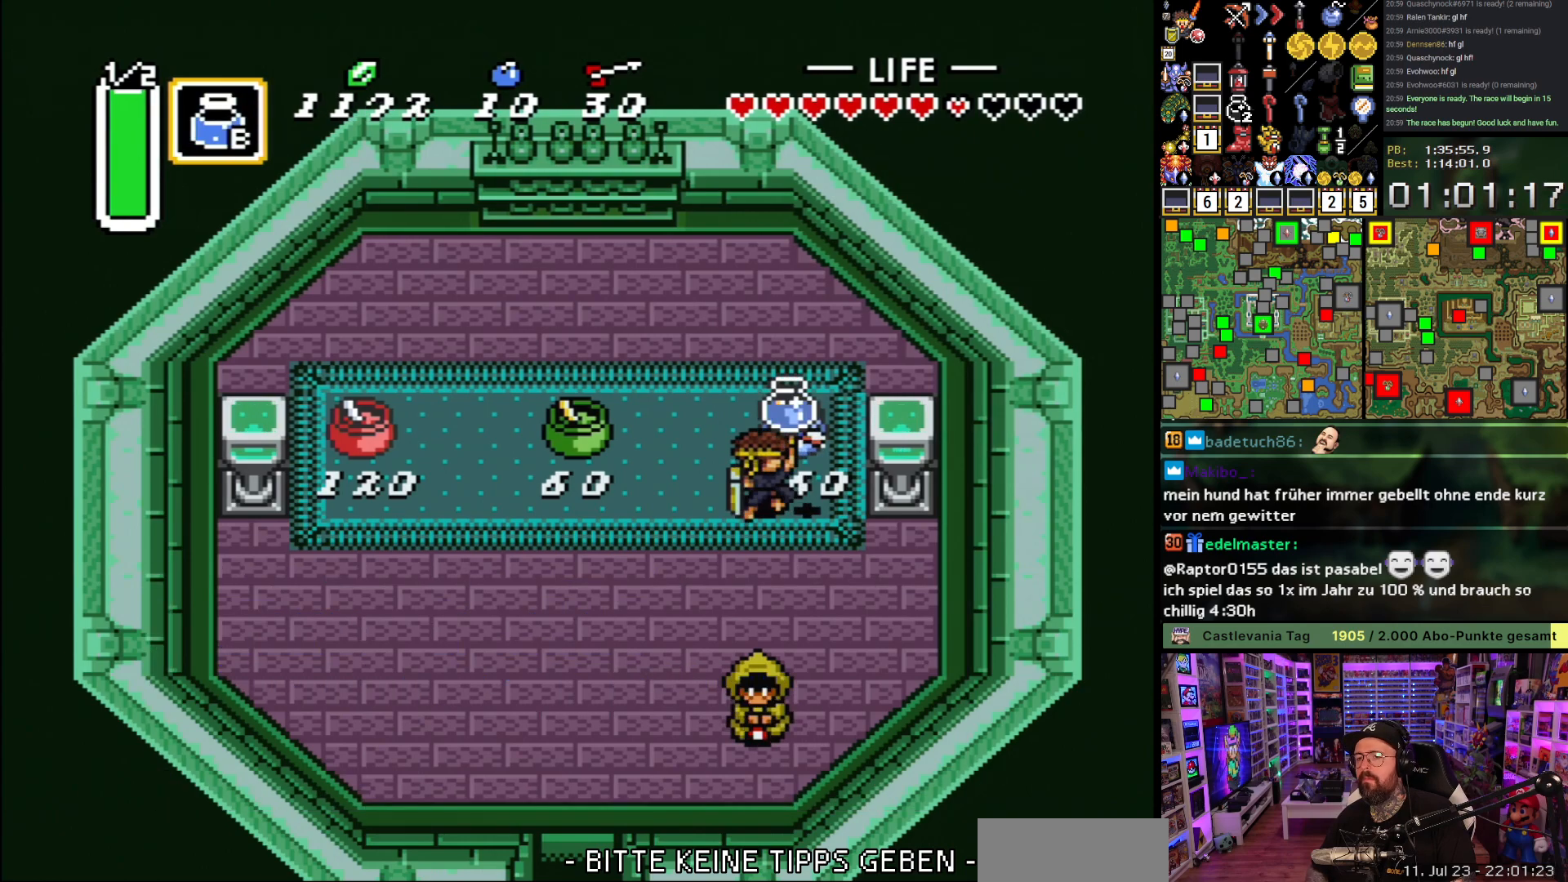
{"buttons": [], "events": []}
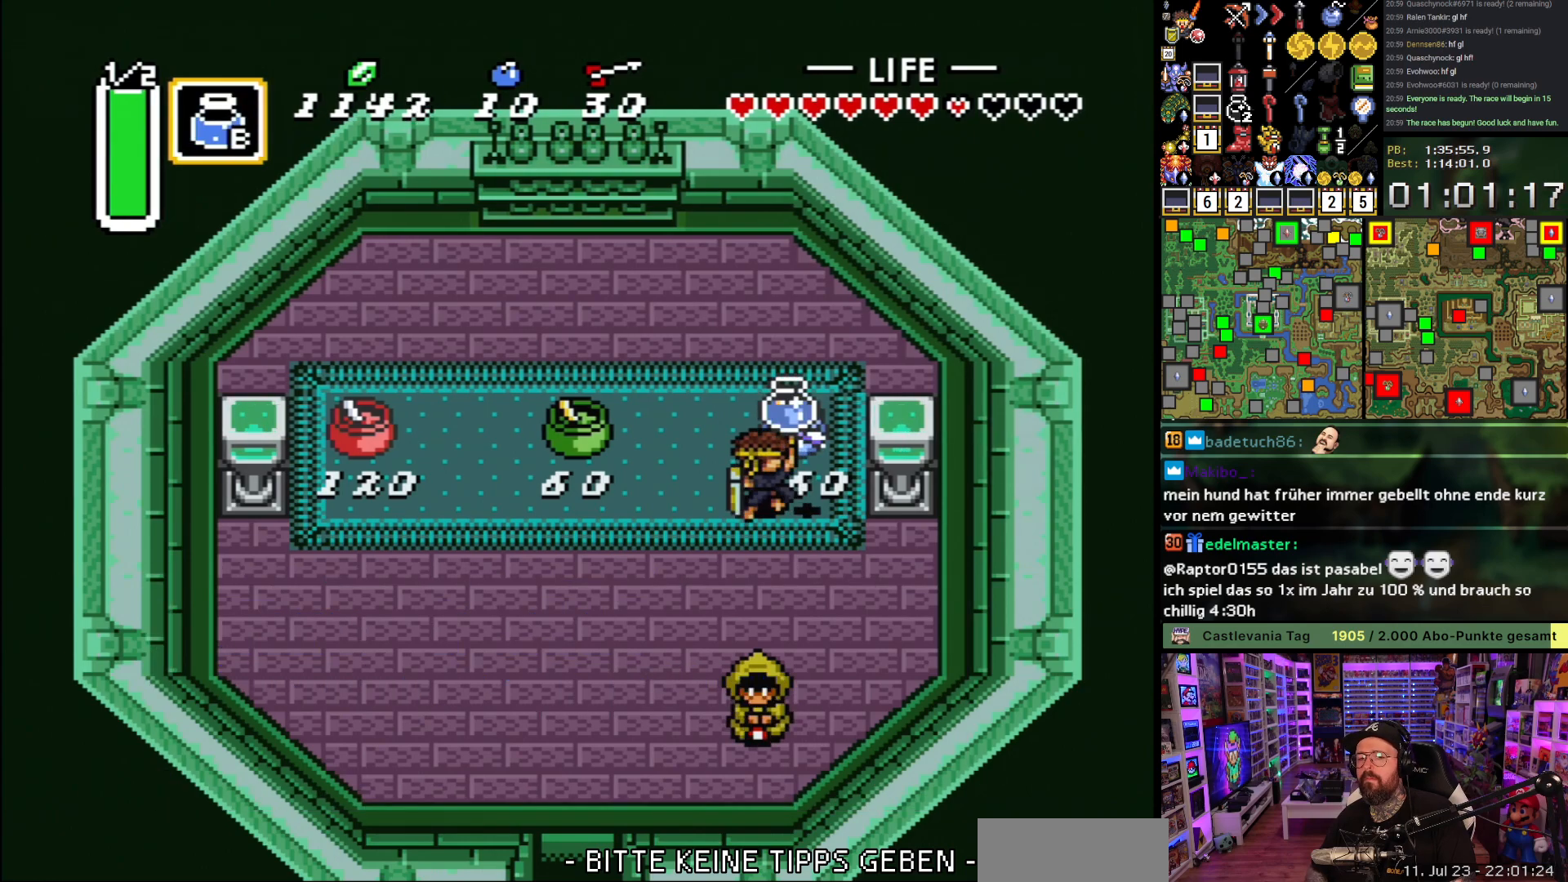
{"buttons": [], "events": [[183, "SELECT", "down"], [467, "SELECT", "up"]]}
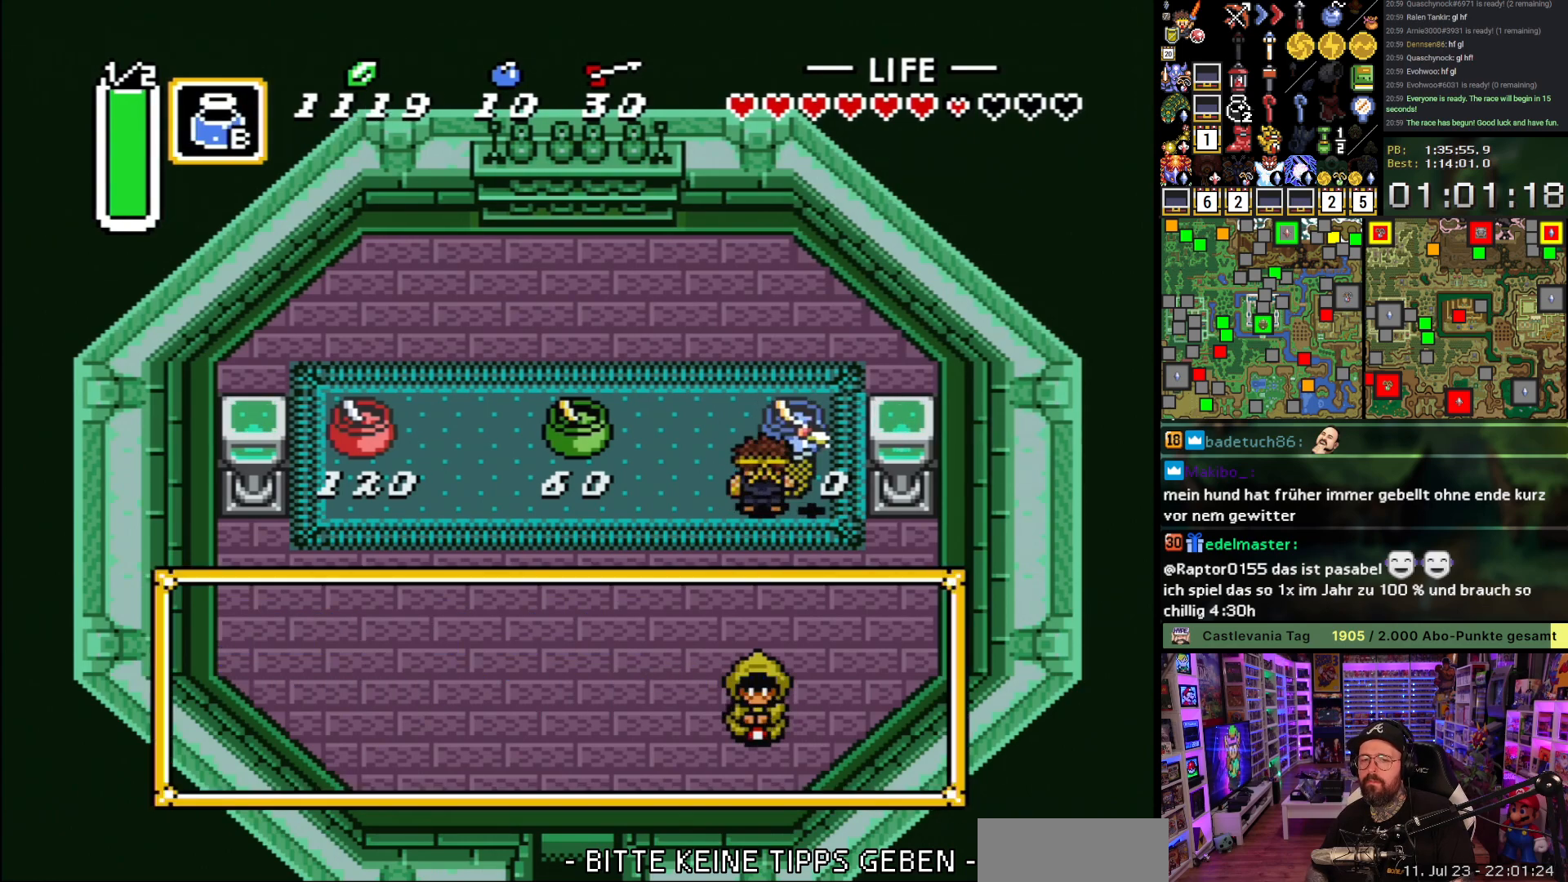
{"buttons": [], "events": []}
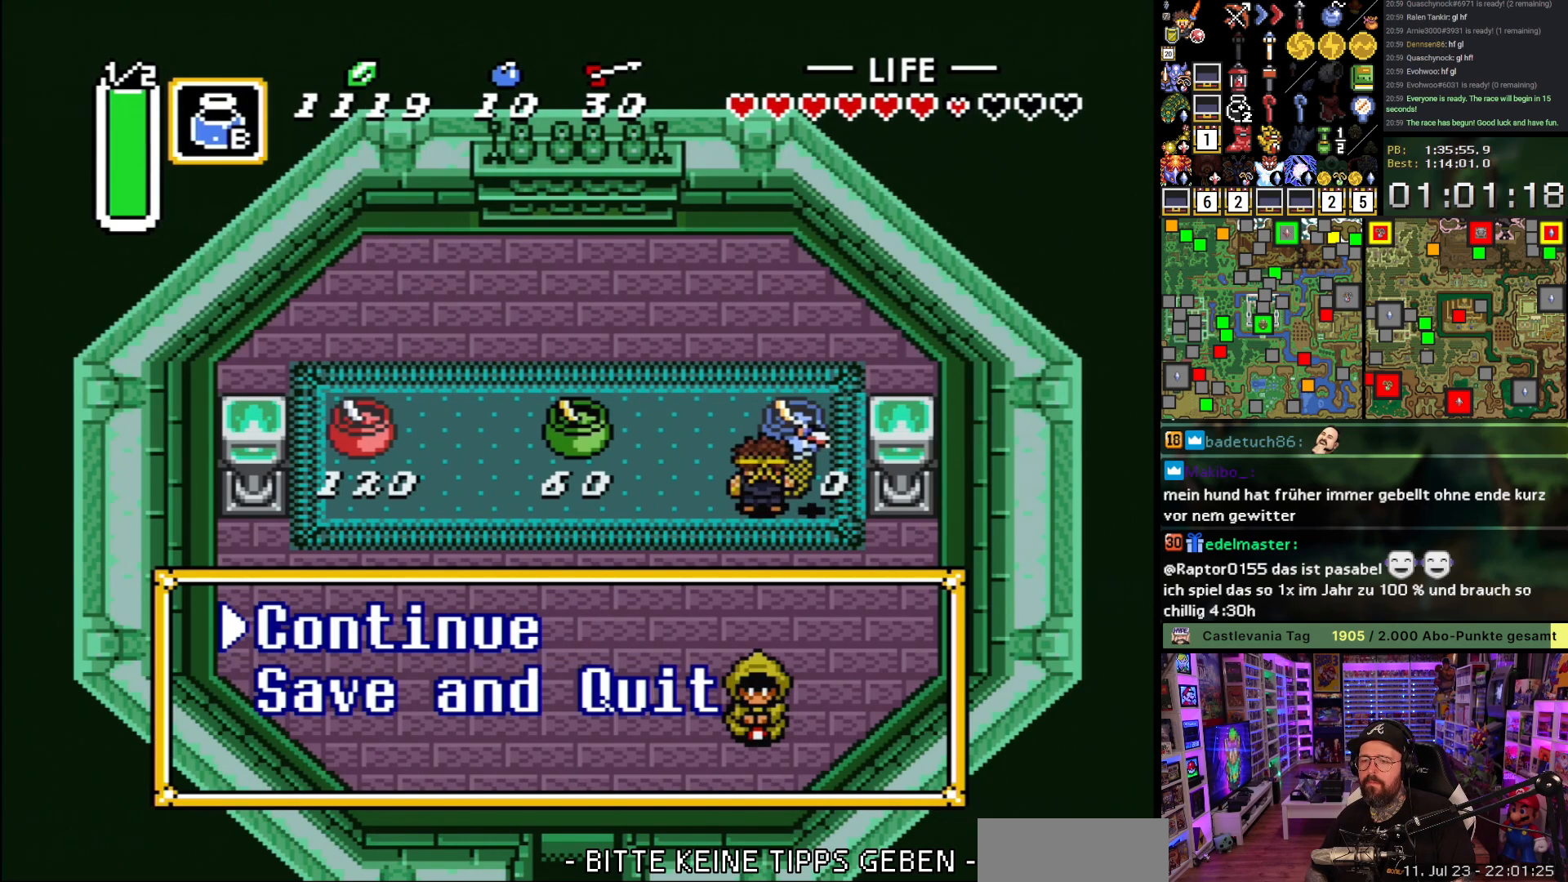
{"buttons": ["A"], "events": [[217, "DPAD_DOWN", "down"], [317, "A", "down"], [317, "DPAD_DOWN", "up"], [400, "A", "up"], [467, "A", "down"]]}
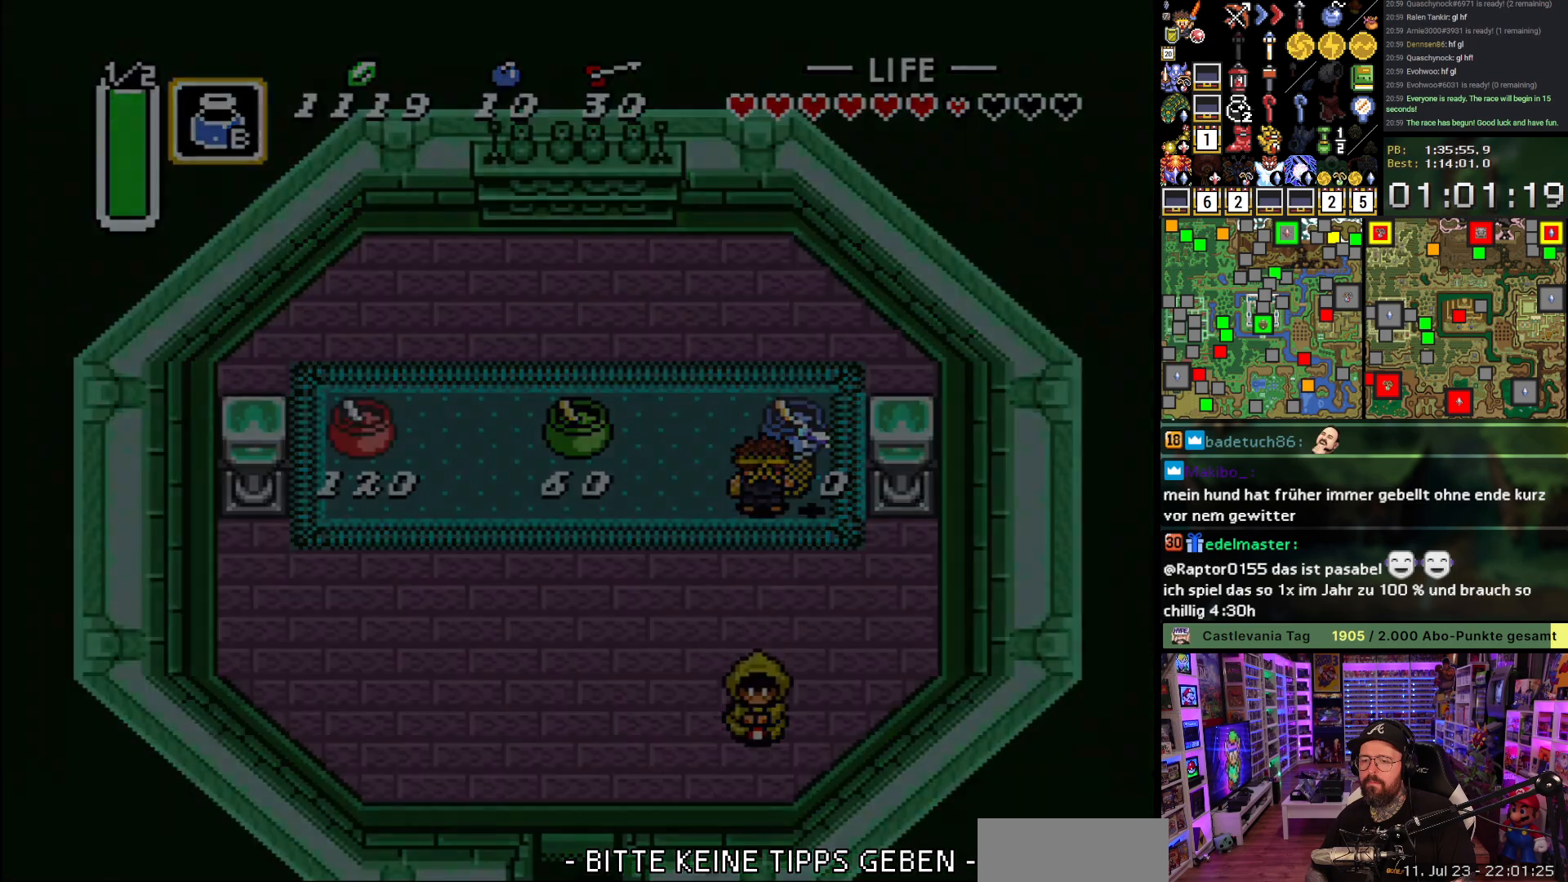
{"buttons": [], "events": [[50, "A", "up"]]}
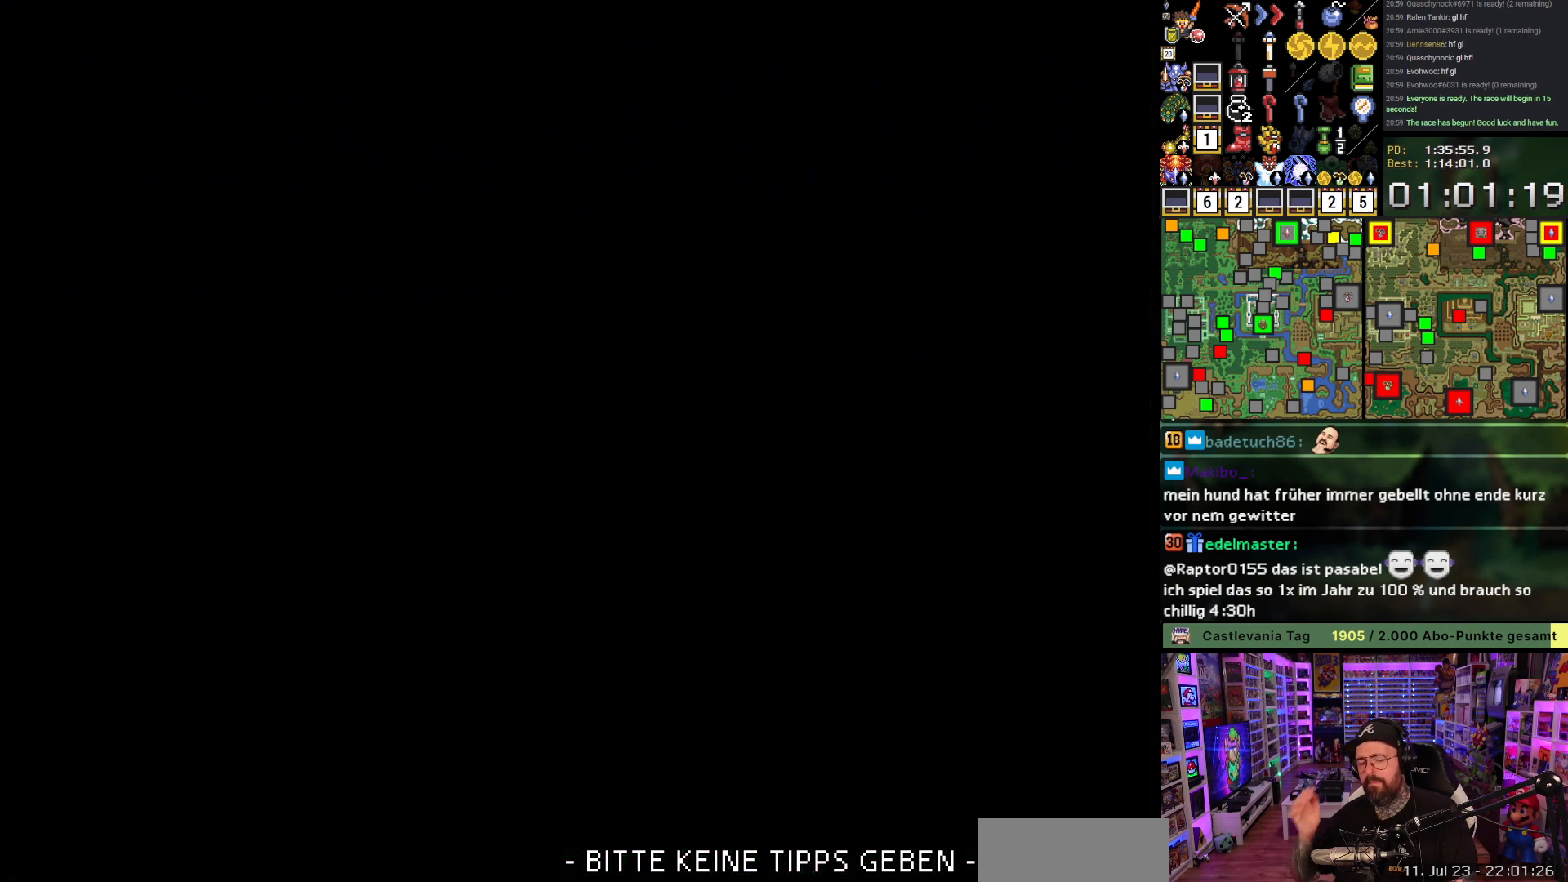
{"buttons": [], "events": []}
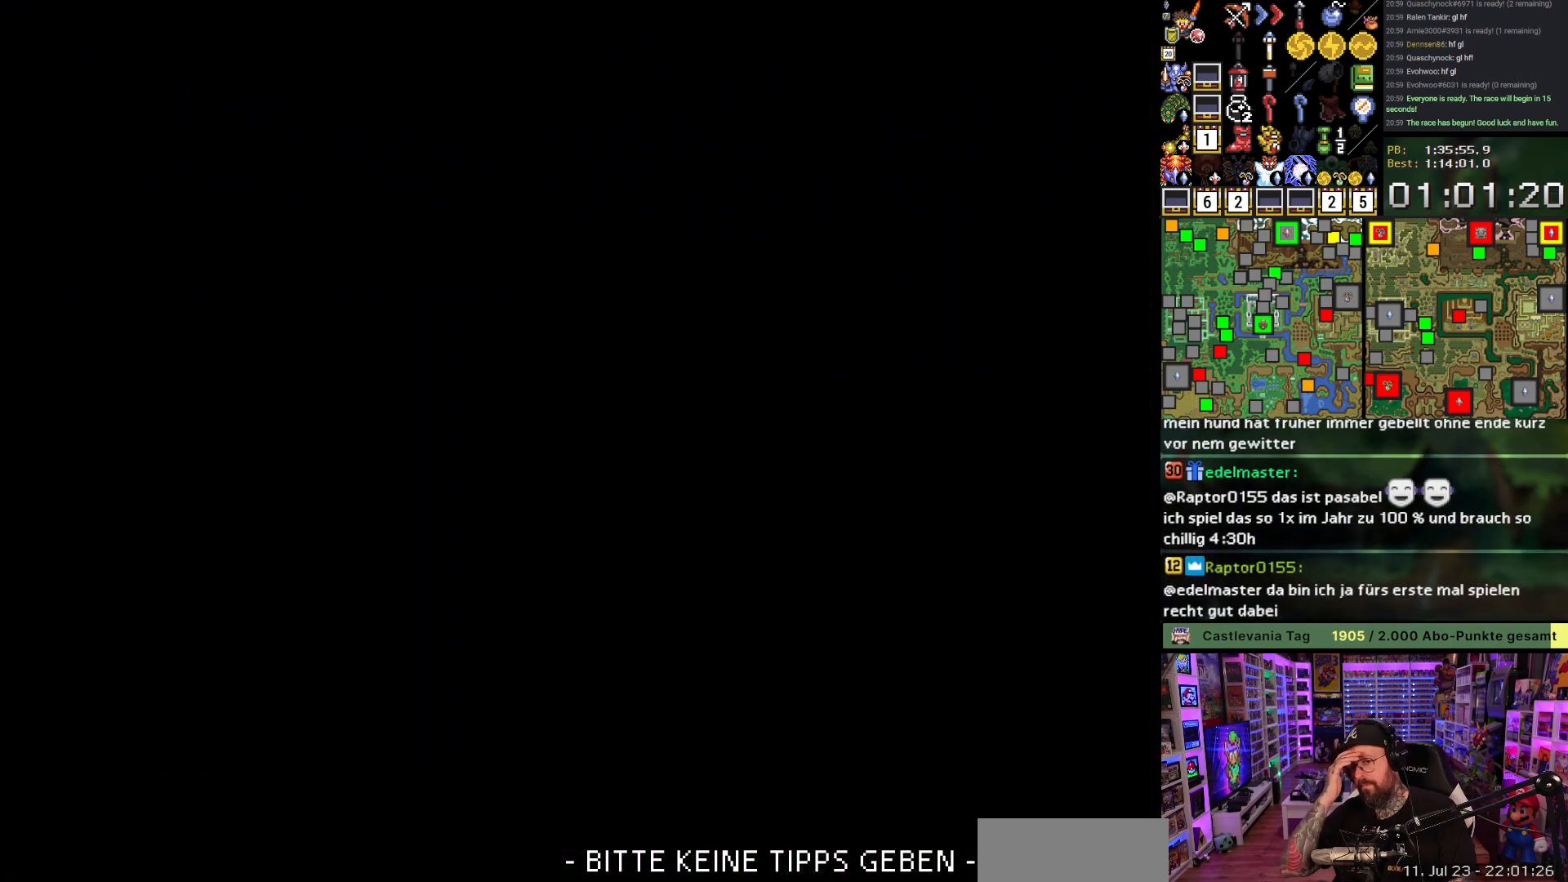
{"buttons": [], "events": []}
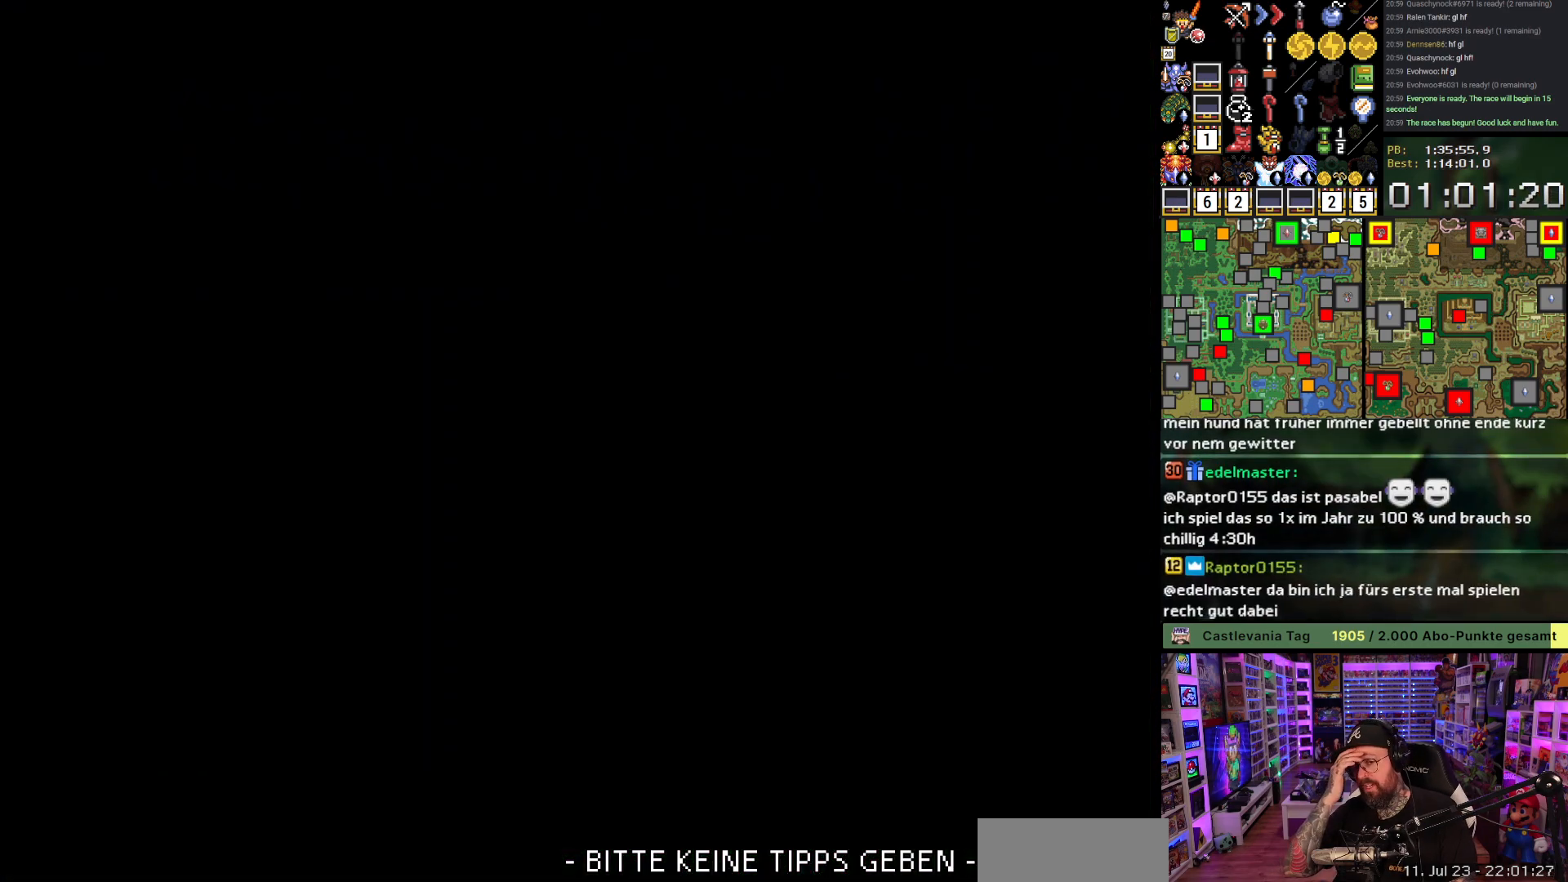
{"buttons": [], "events": []}
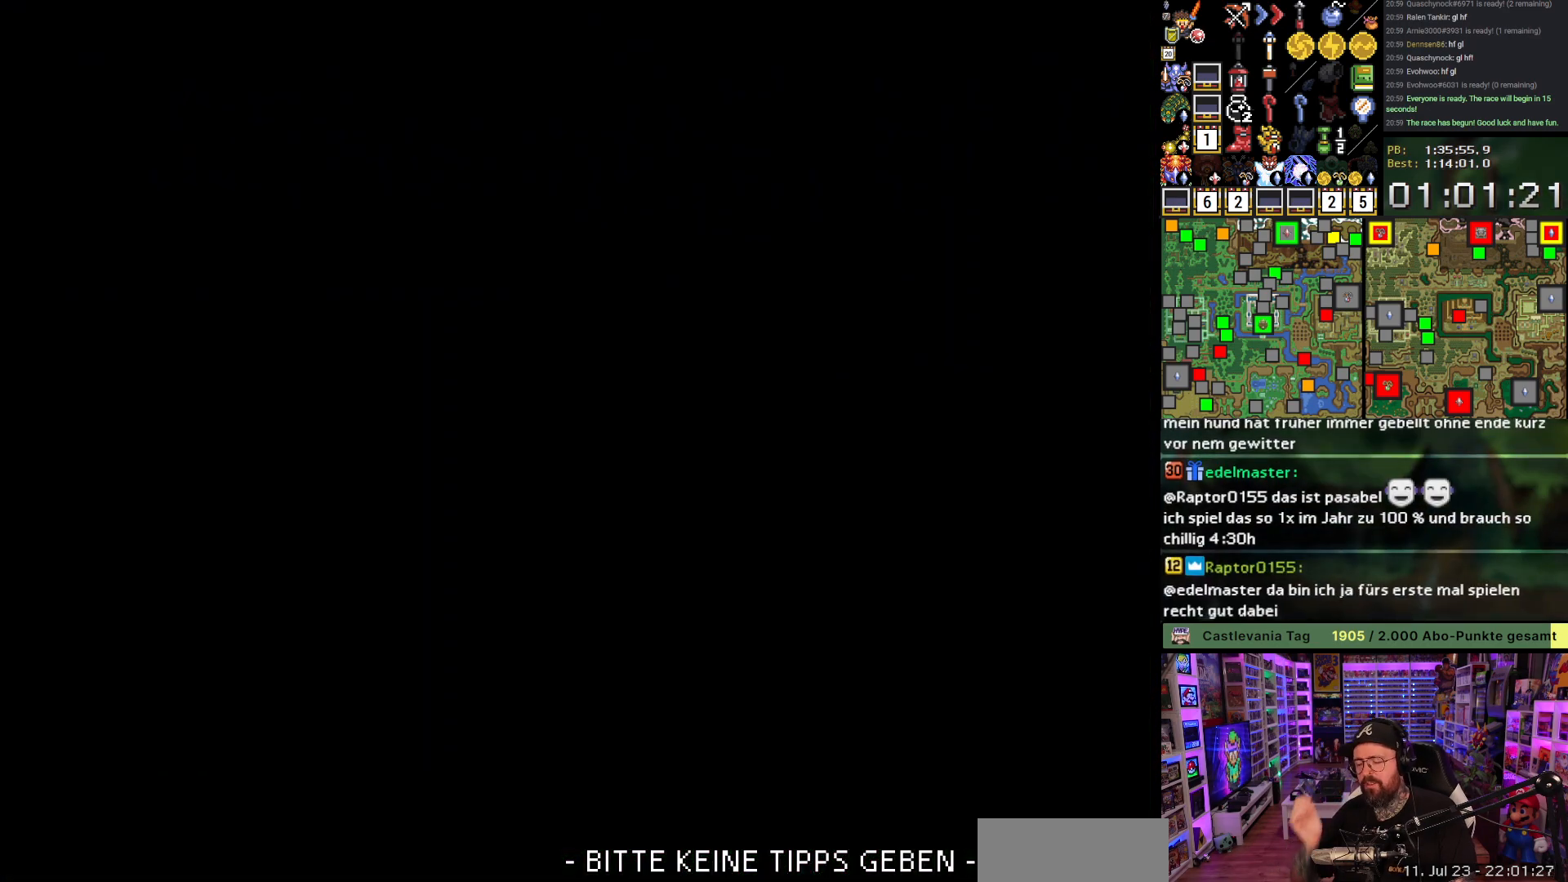
{"buttons": [], "events": []}
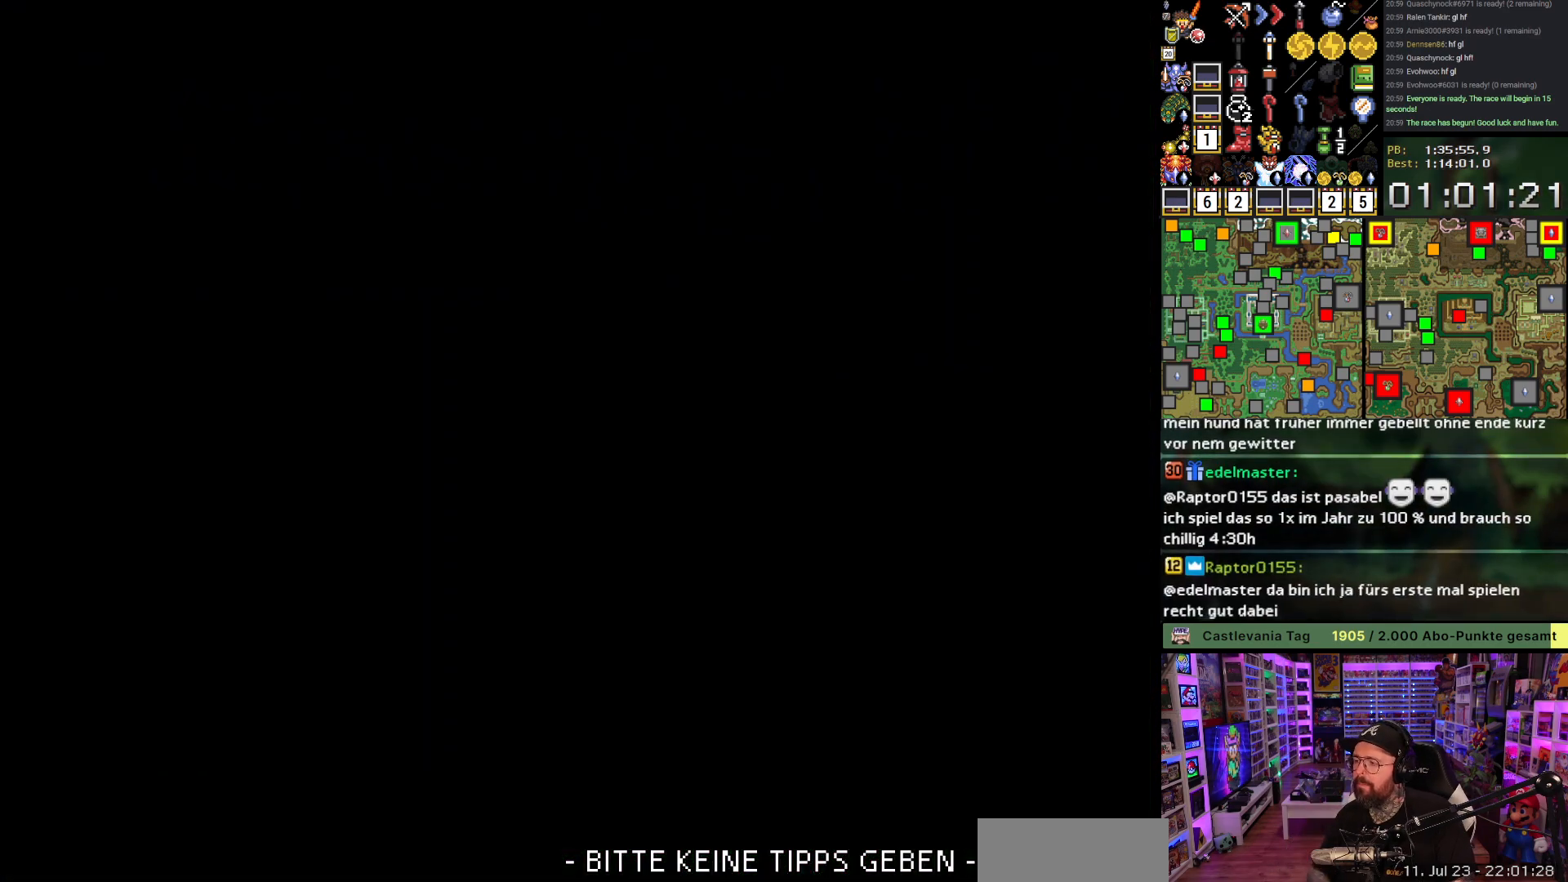
{"buttons": [], "events": [[217, "A", "down"], [317, "A", "up"], [383, "A", "down"], [483, "A", "up"]]}
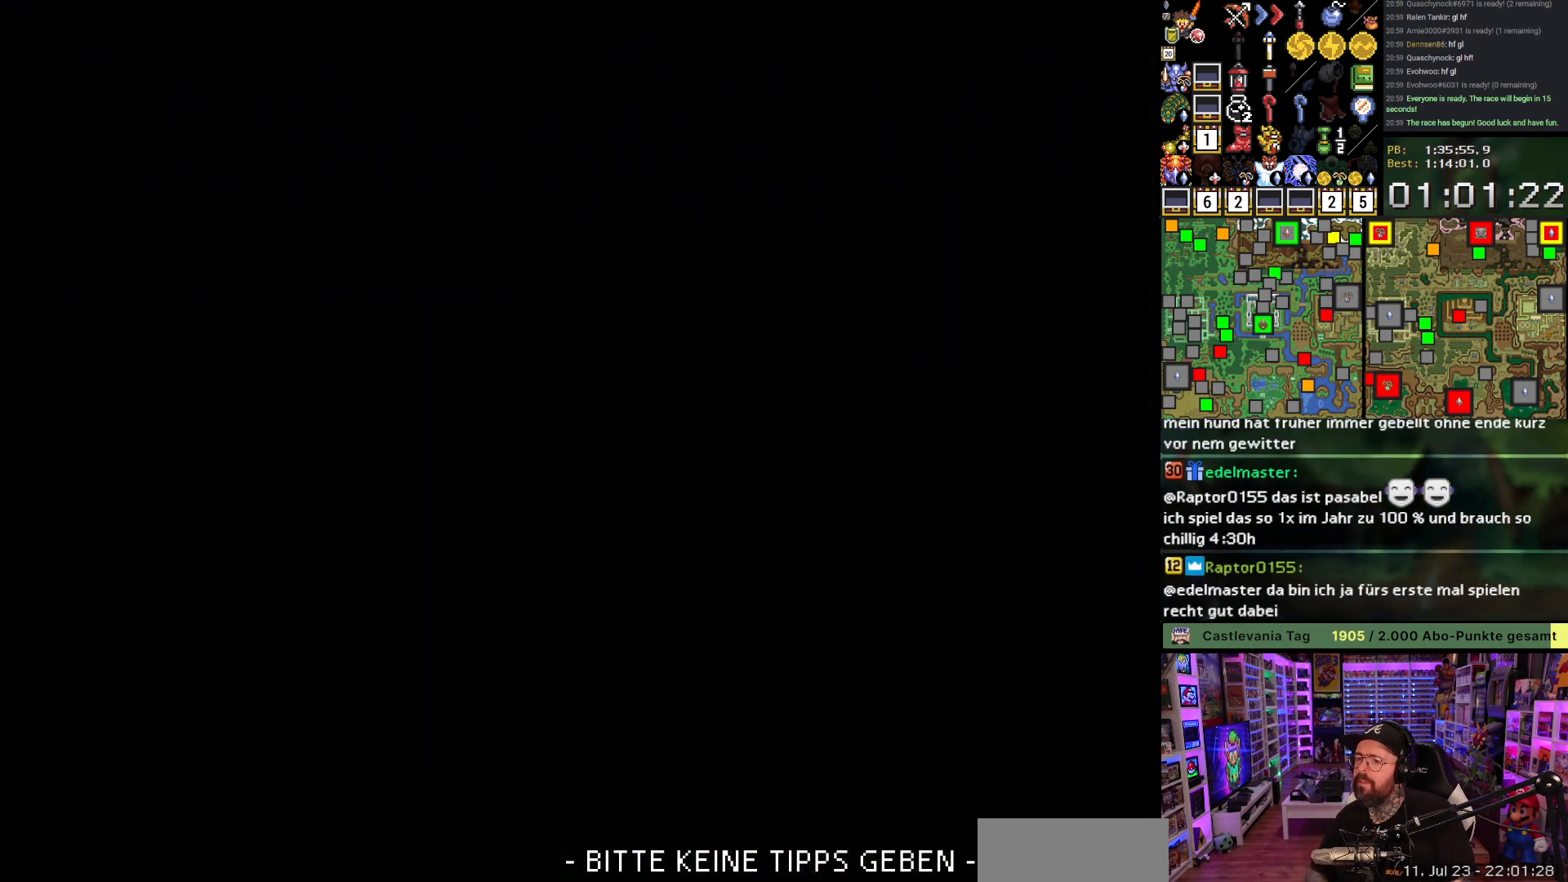
{"buttons": [], "events": [[50, "A", "down"], [150, "A", "up"], [233, "A", "down"], [333, "A", "up"], [367, "A", "down"], [500, "A", "up"]]}
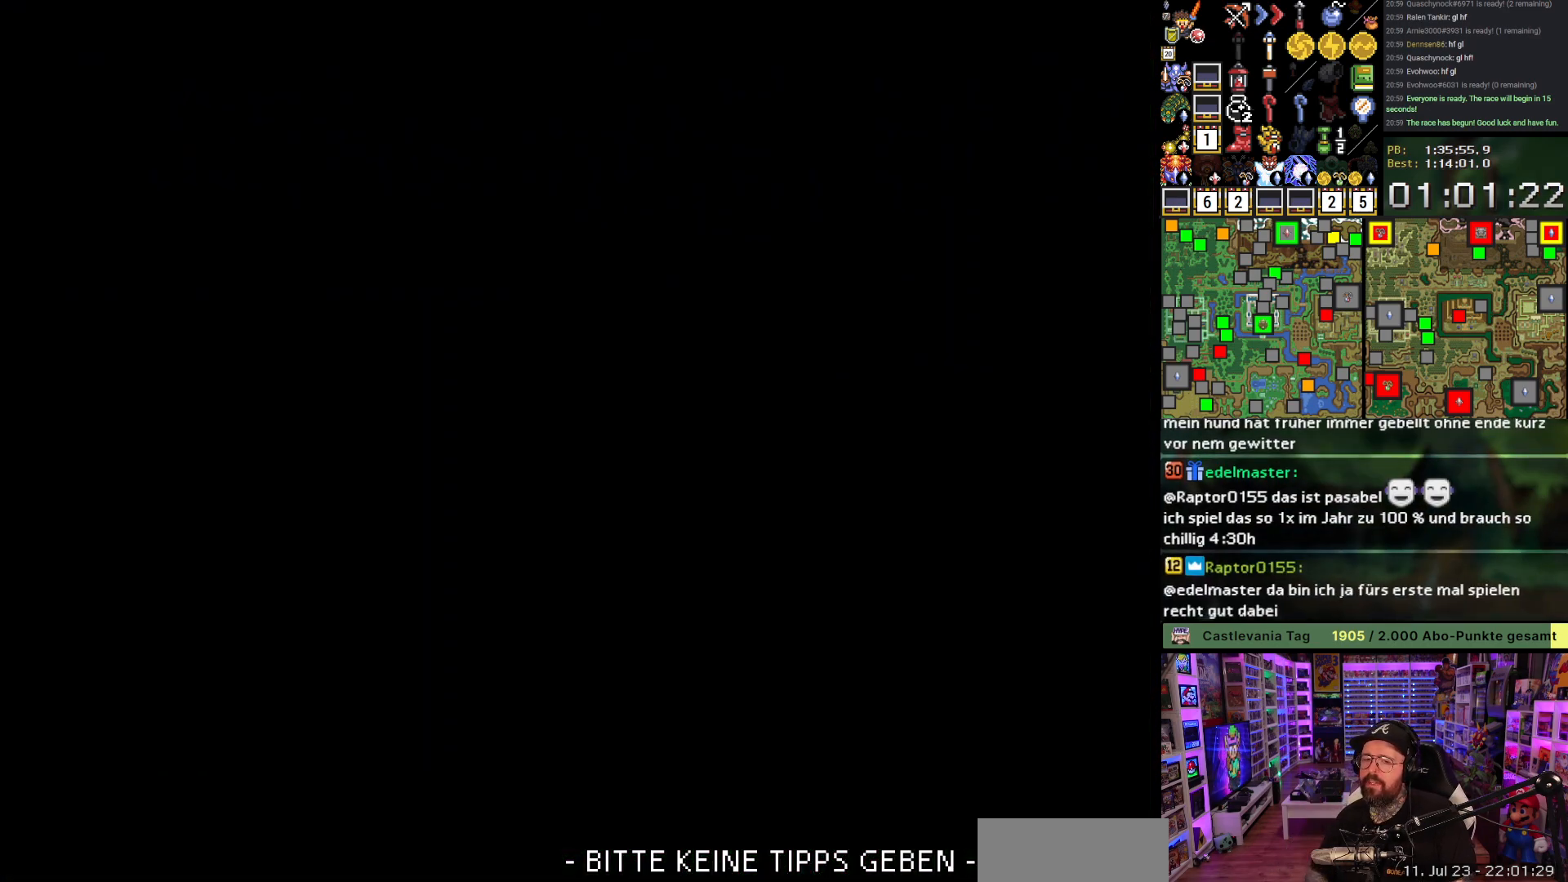
{"buttons": [], "events": [[67, "A", "down"], [217, "A", "up"], [333, "A", "down"], [467, "A", "up"]]}
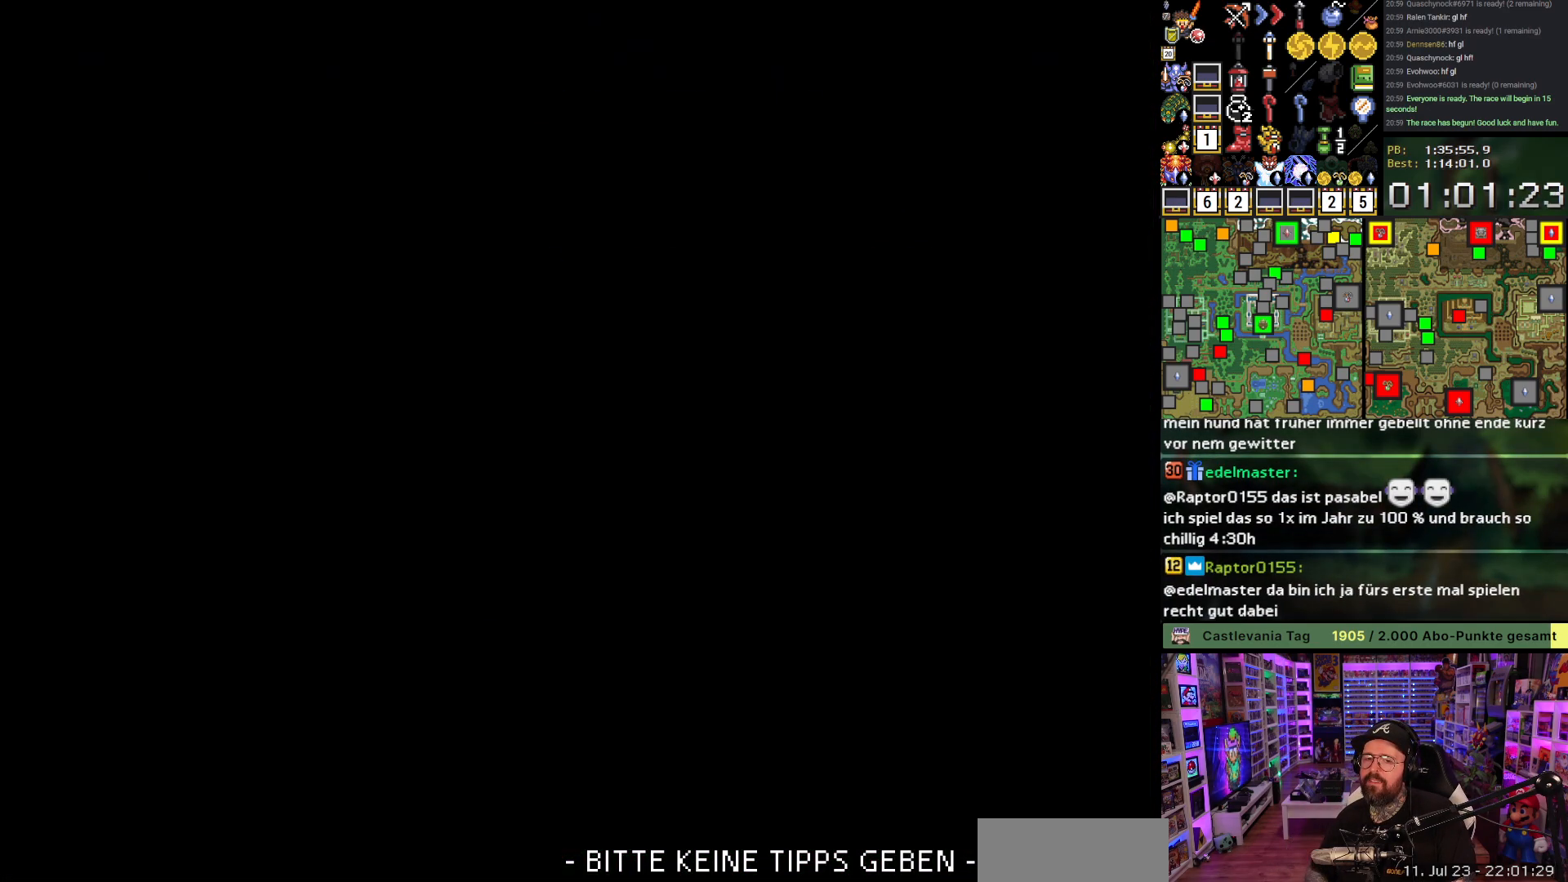
{"buttons": [], "events": []}
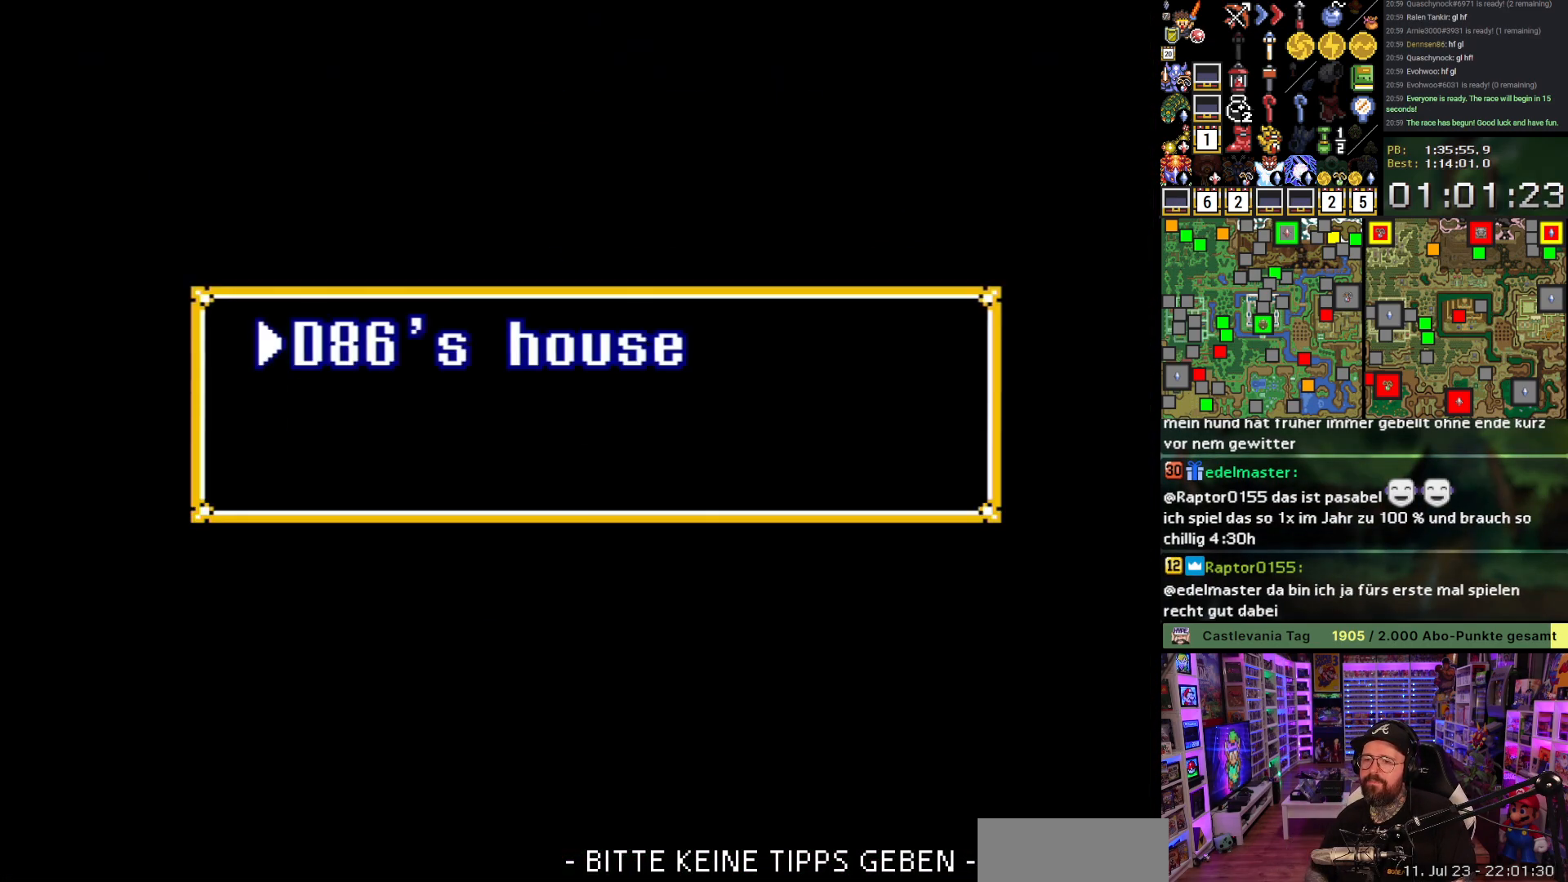
{"buttons": [], "events": [[167, "DPAD_DOWN", "down"], [267, "DPAD_DOWN", "up"], [333, "DPAD_DOWN", "down"], [433, "DPAD_DOWN", "up"]]}
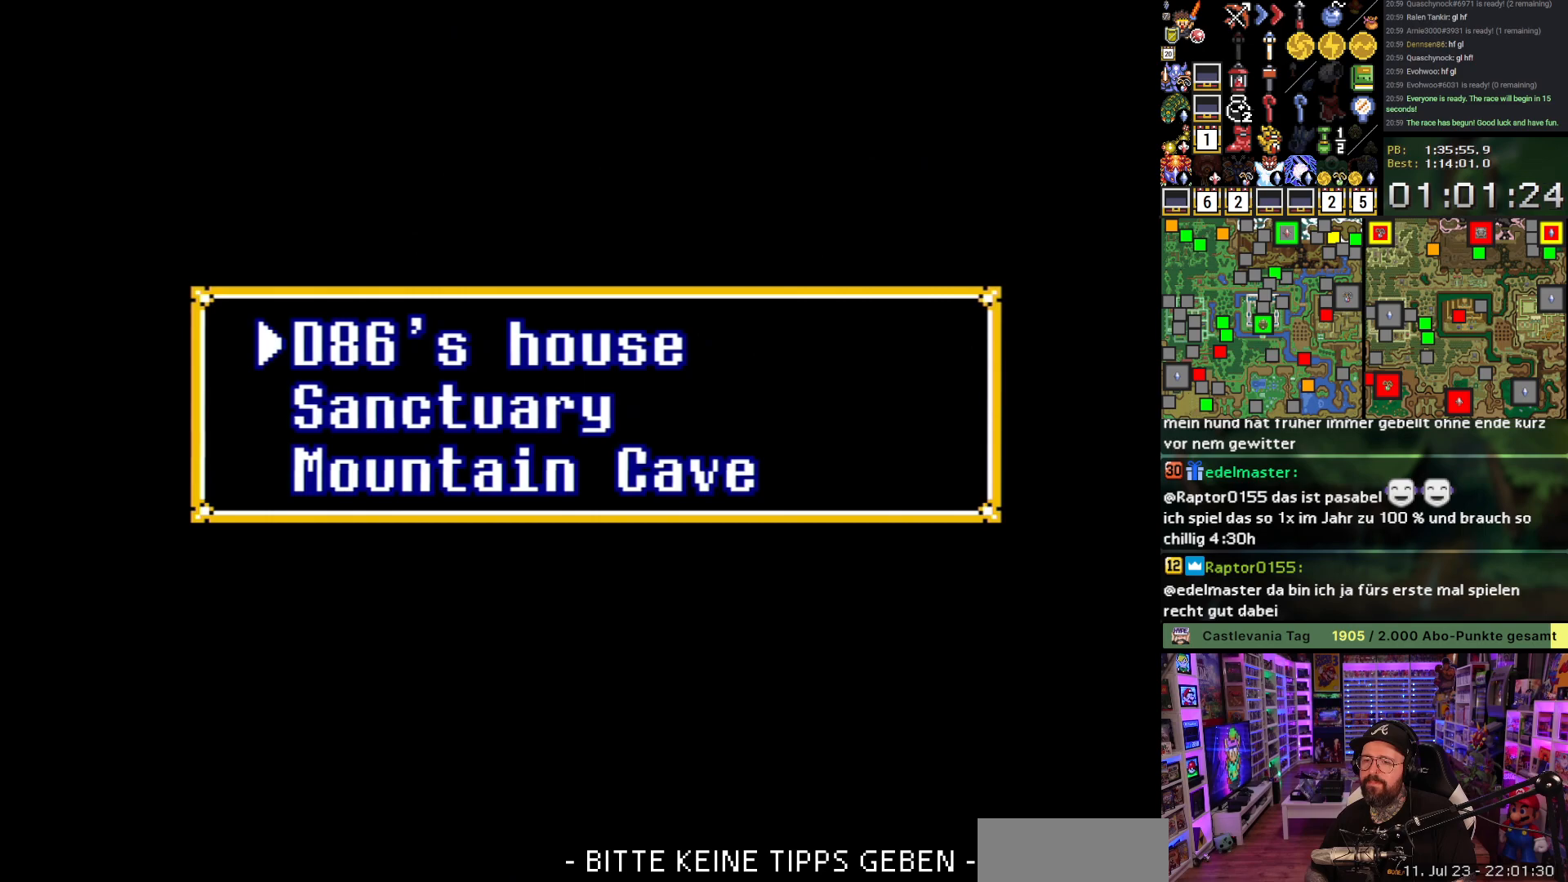
{"buttons": [], "events": [[217, "DPAD_DOWN", "down"], [317, "DPAD_DOWN", "up"], [350, "A", "down"], [450, "A", "up"]]}
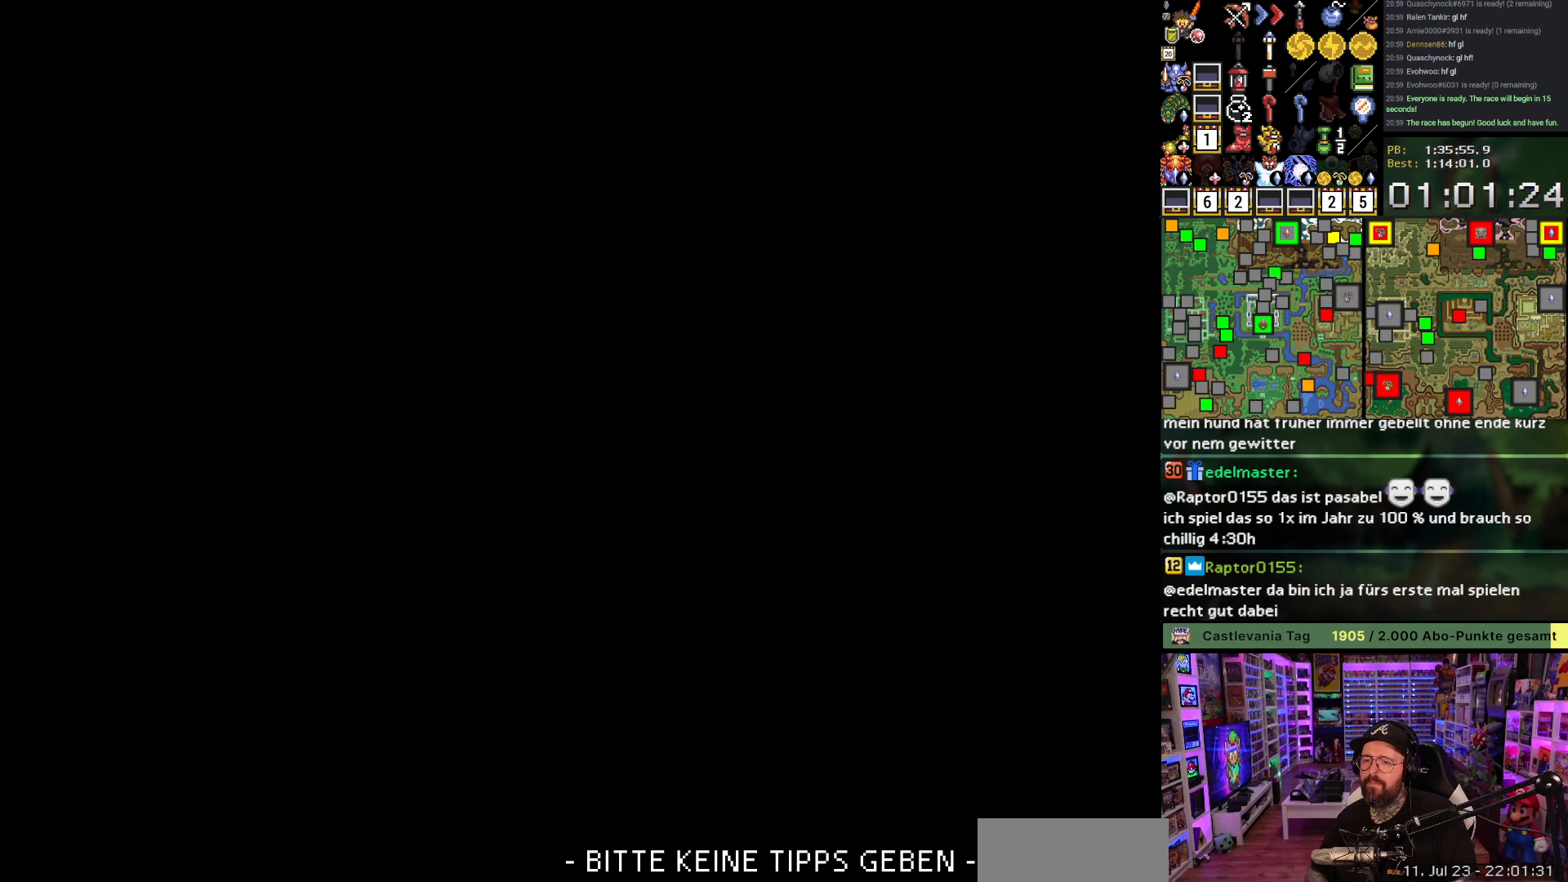
{"buttons": [], "events": [[33, "A", "down"], [133, "A", "up"], [183, "A", "down"], [317, "A", "up"], [383, "A", "down"], [500, "A", "up"]]}
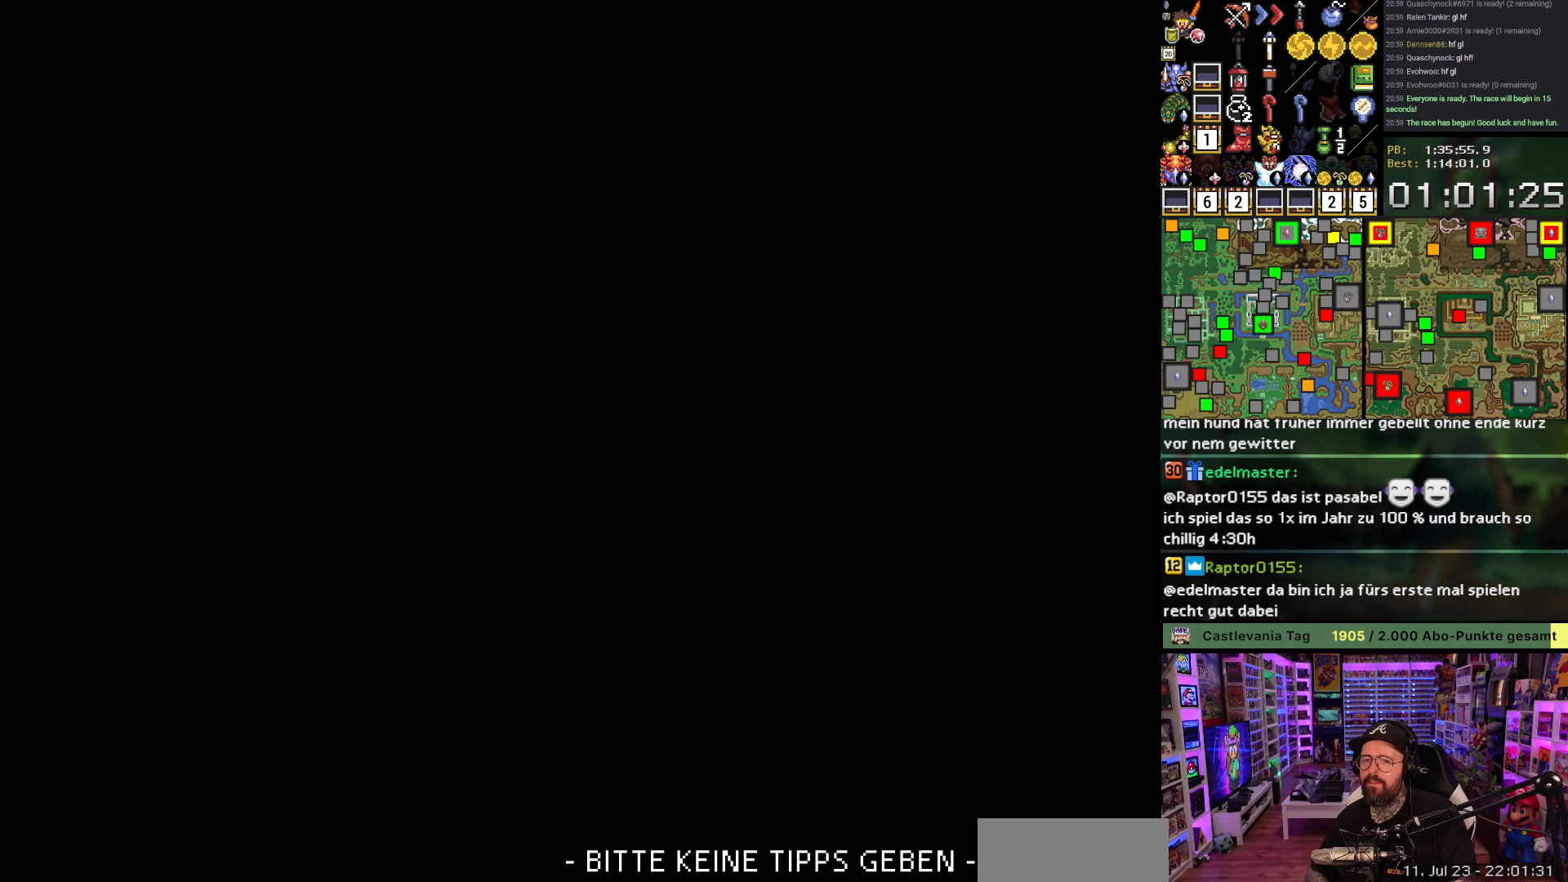
{"buttons": ["A"], "events": [[67, "A", "down"], [183, "A", "up"], [250, "A", "down"]]}
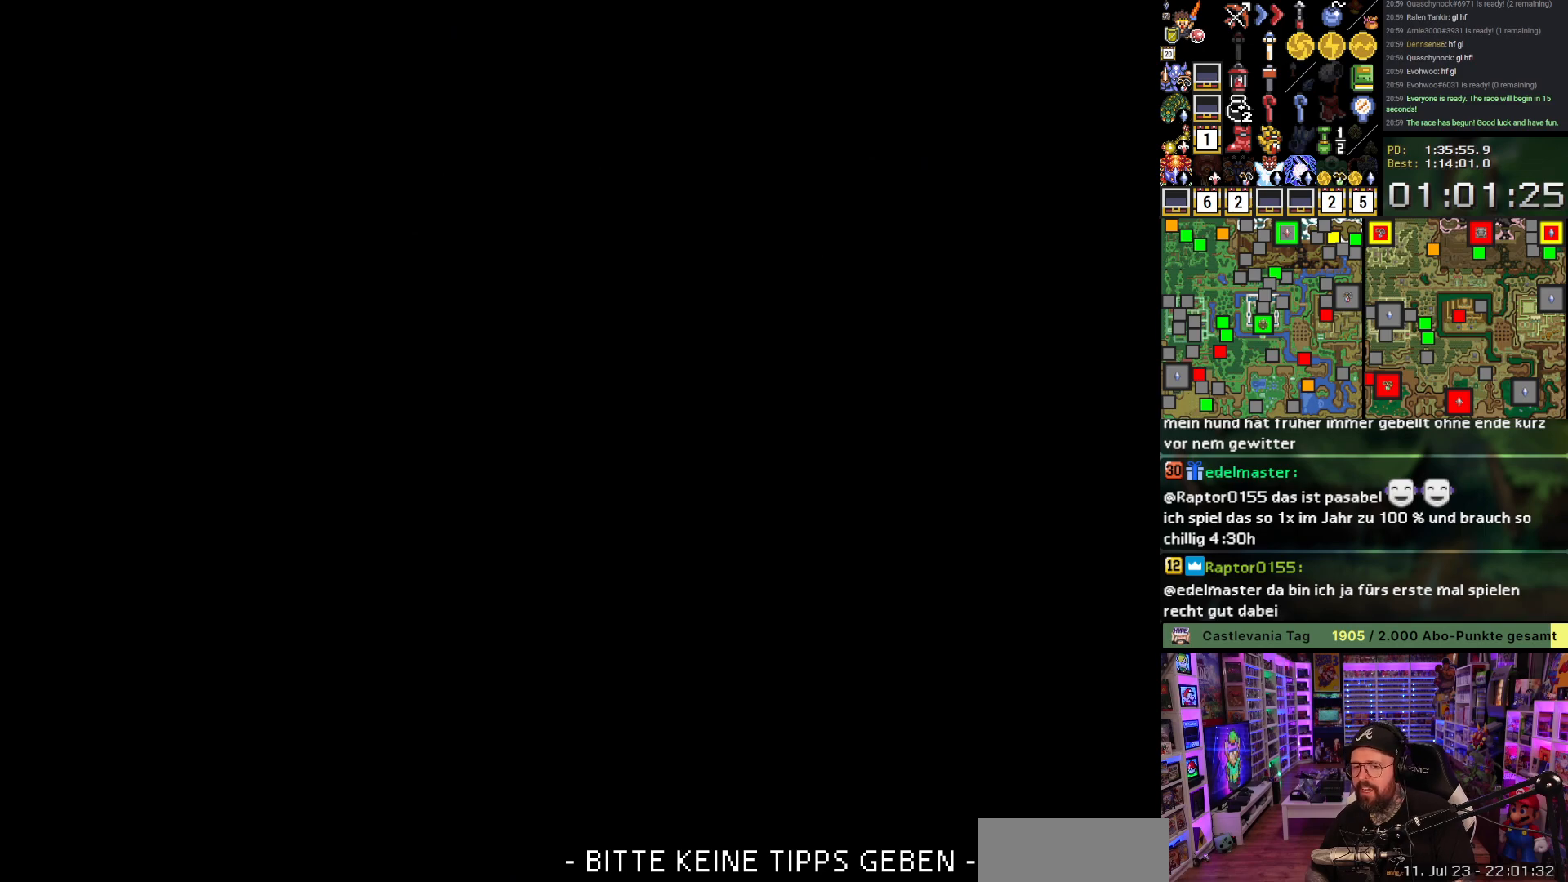
{"buttons": ["A", "DPAD_LEFT"], "events": [[217, "A", "up"], [283, "A", "down"], [383, "A", "up"], [400, "DPAD_LEFT", "down"], [483, "A", "down"]]}
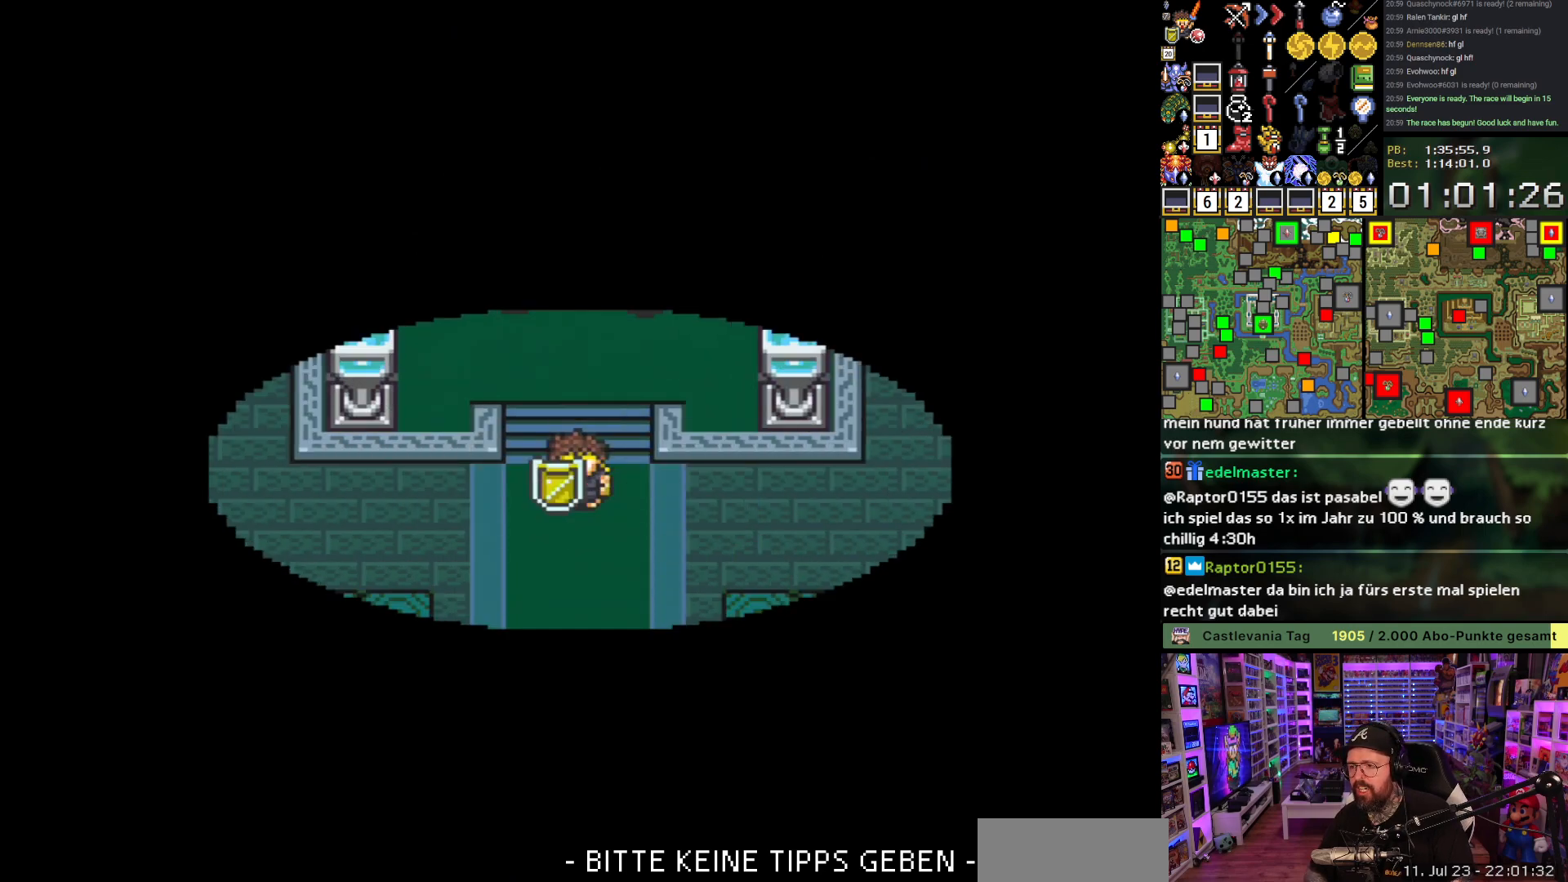
{"buttons": ["A", "DPAD_DOWN"], "events": [[83, "A", "up"], [83, "DPAD_LEFT", "up"], [133, "DPAD_DOWN", "down"], [467, "A", "down"]]}
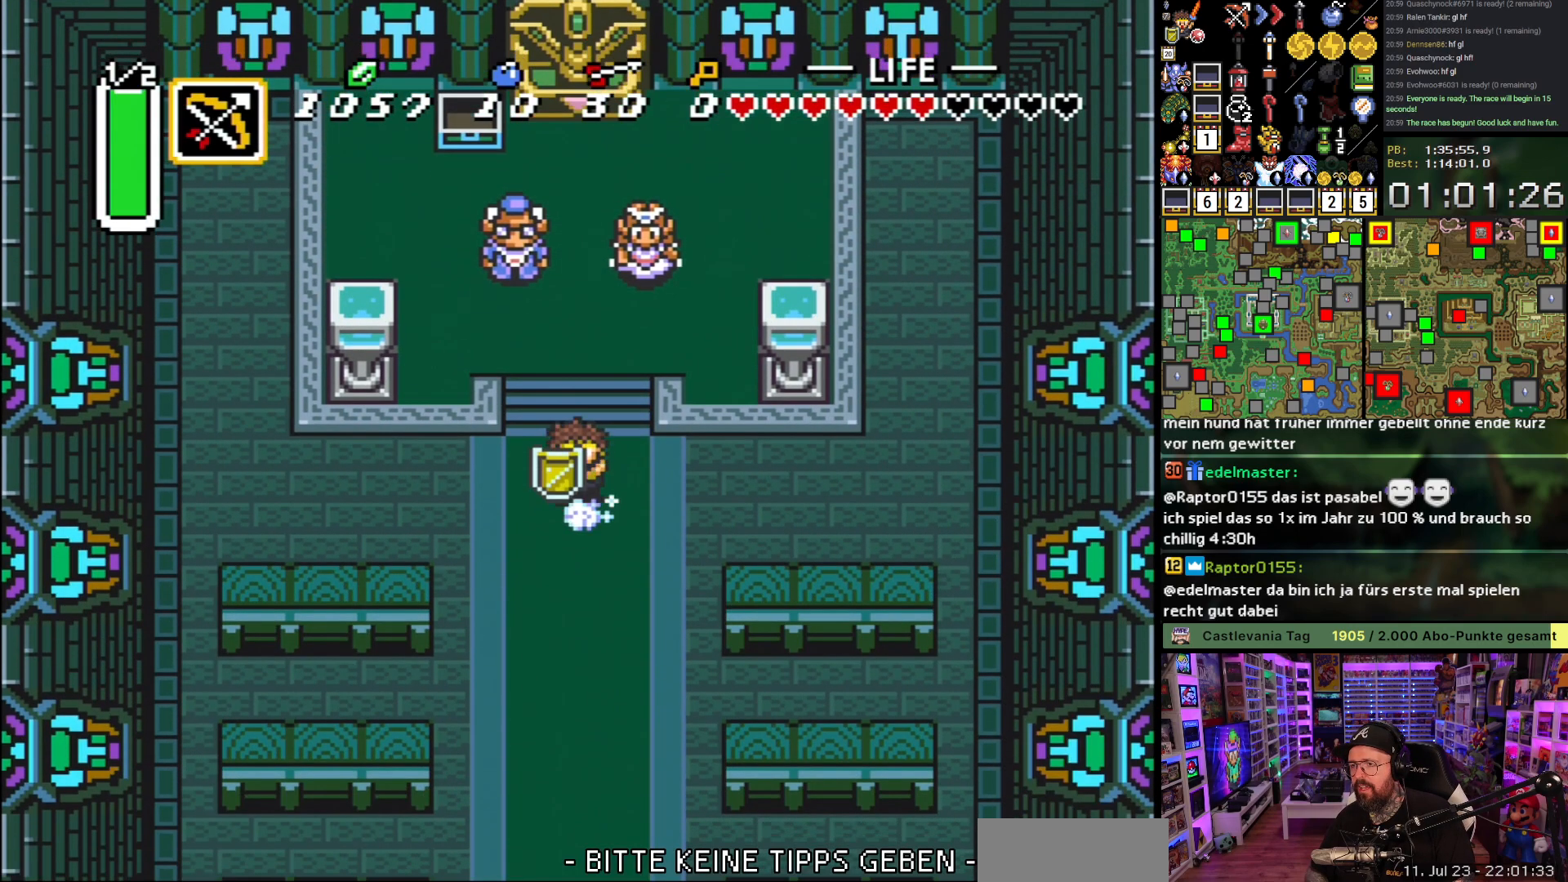
{"buttons": [], "events": [[50, "DPAD_DOWN", "up"], [83, "L1", "down"], [167, "L1", "up"], [317, "DPAD_UP", "down"], [350, "A", "up"], [467, "DPAD_UP", "up"]]}
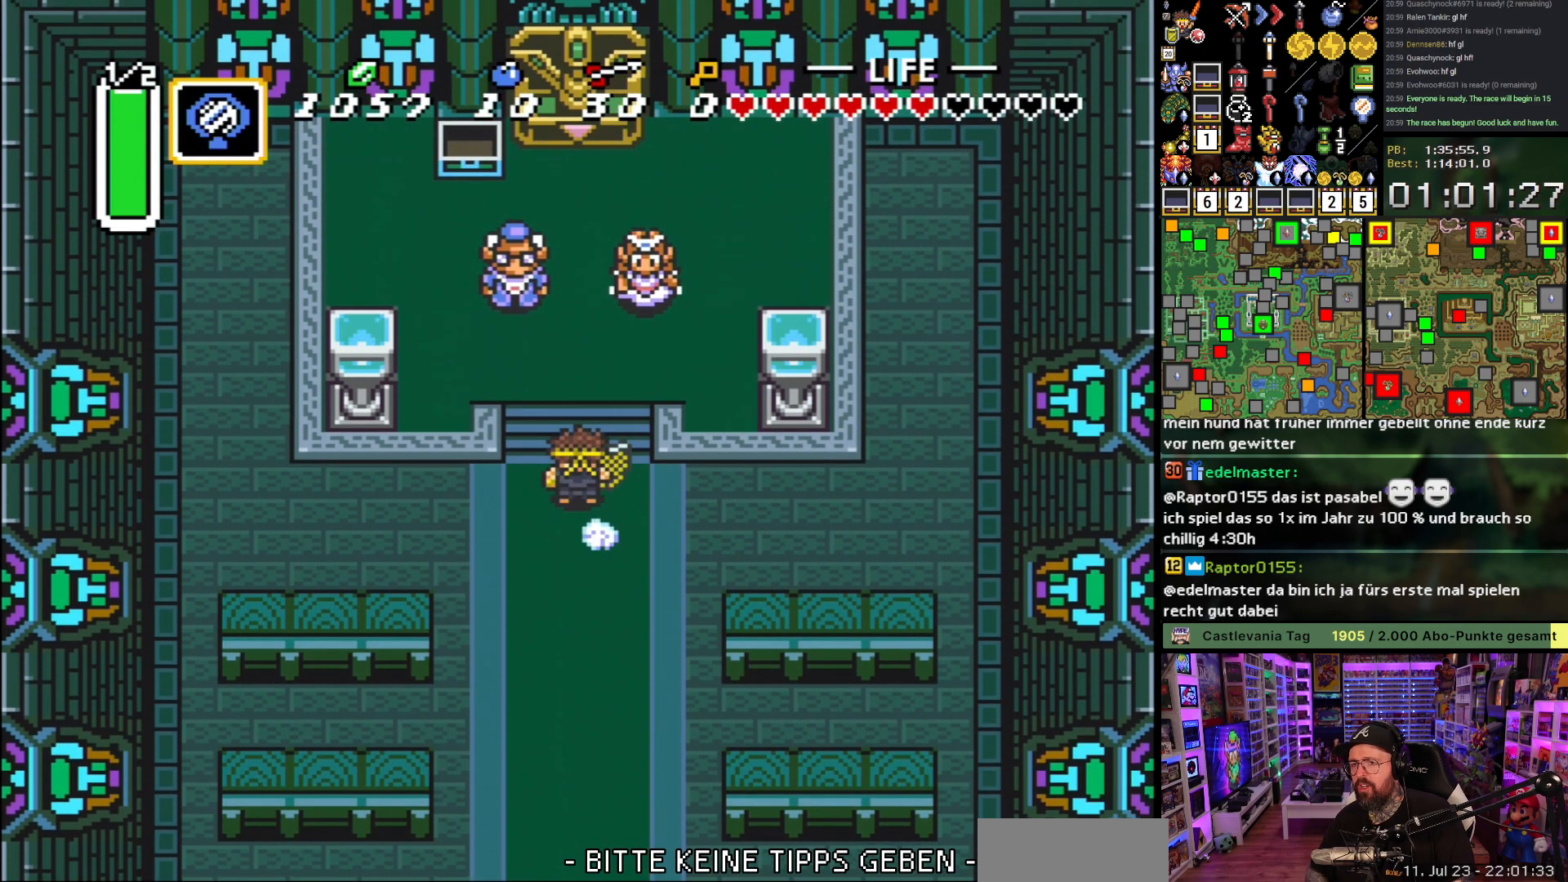
{"buttons": ["DPAD_UP", "DPAD_LEFT"], "events": [[33, "DPAD_UP", "down"], [433, "DPAD_LEFT", "down"]]}
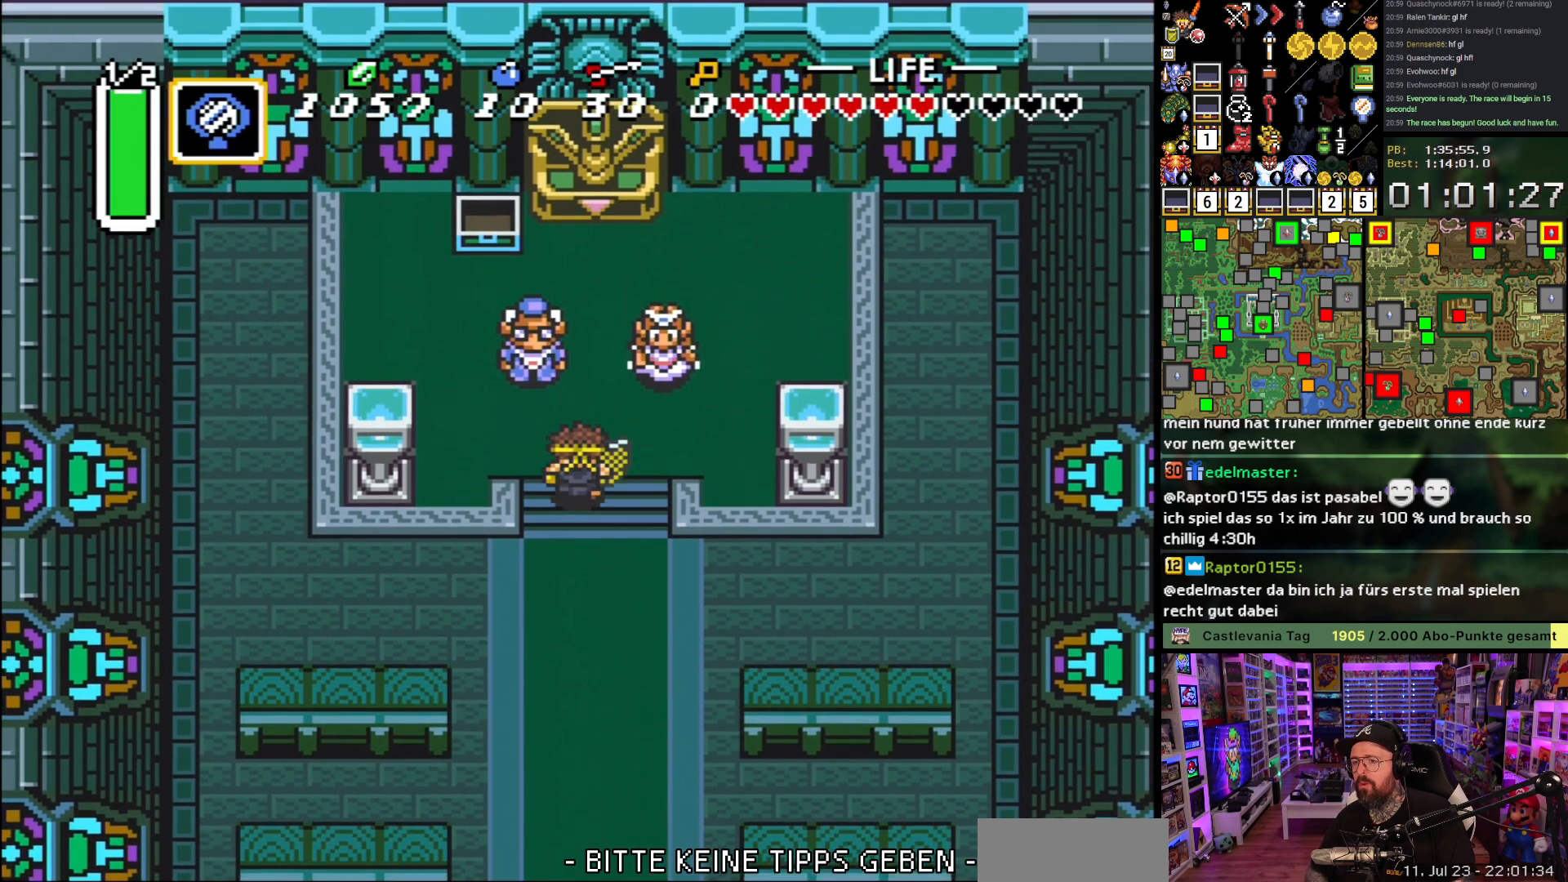
{"buttons": ["Y"], "events": [[183, "DPAD_LEFT", "up"], [283, "A", "down"], [367, "A", "up"], [367, "DPAD_RIGHT", "down"], [367, "DPAD_UP", "up"], [483, "DPAD_RIGHT", "up"], [483, "Y", "down"]]}
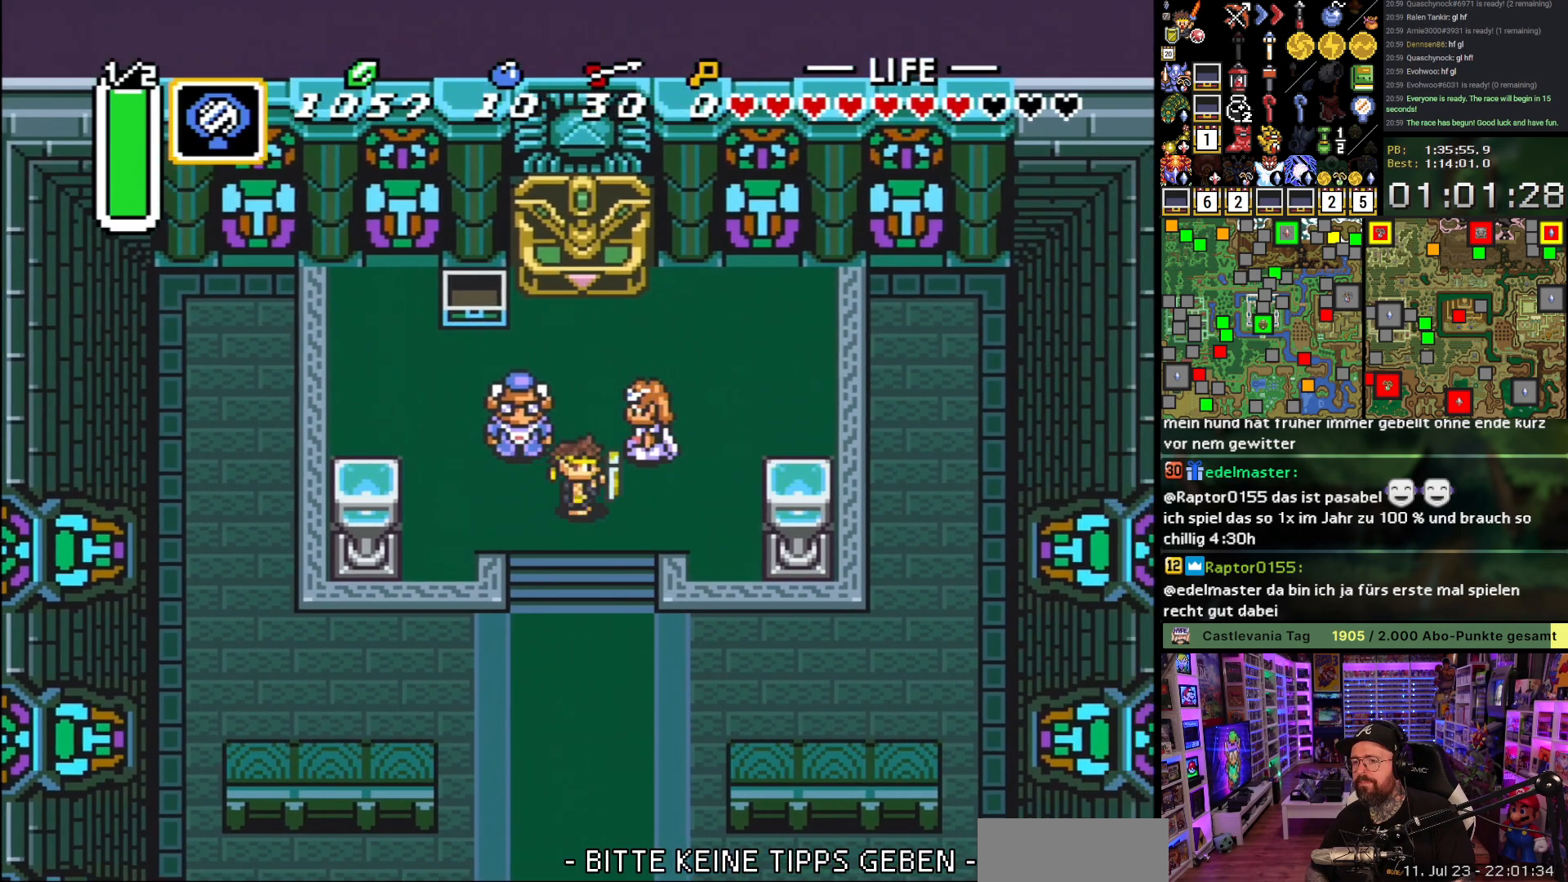
{"buttons": [], "events": [[67, "Y", "up"]]}
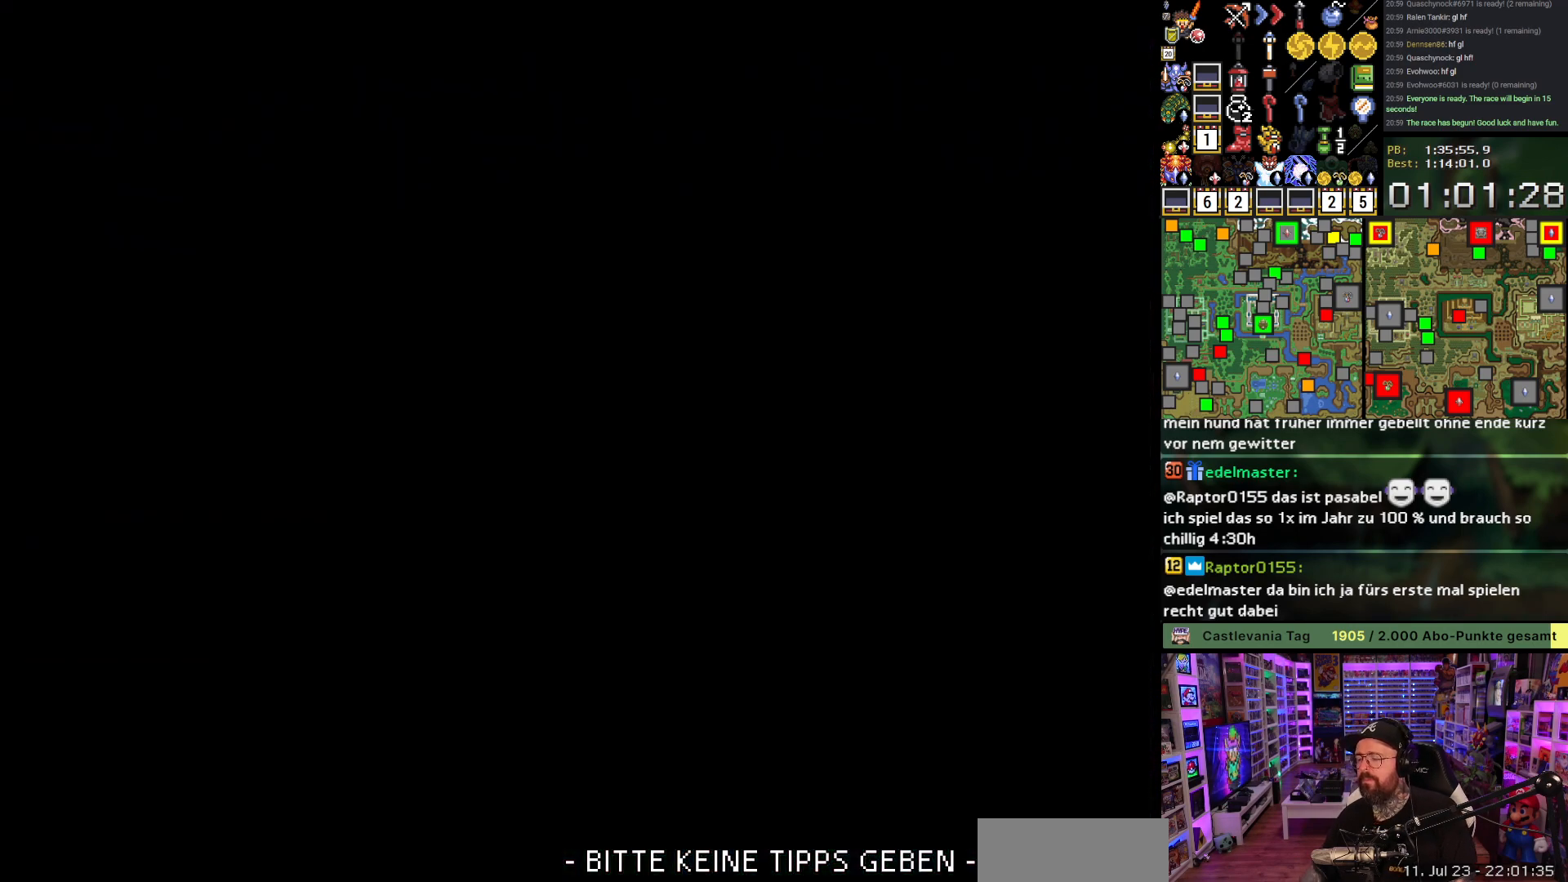
{"buttons": [], "events": []}
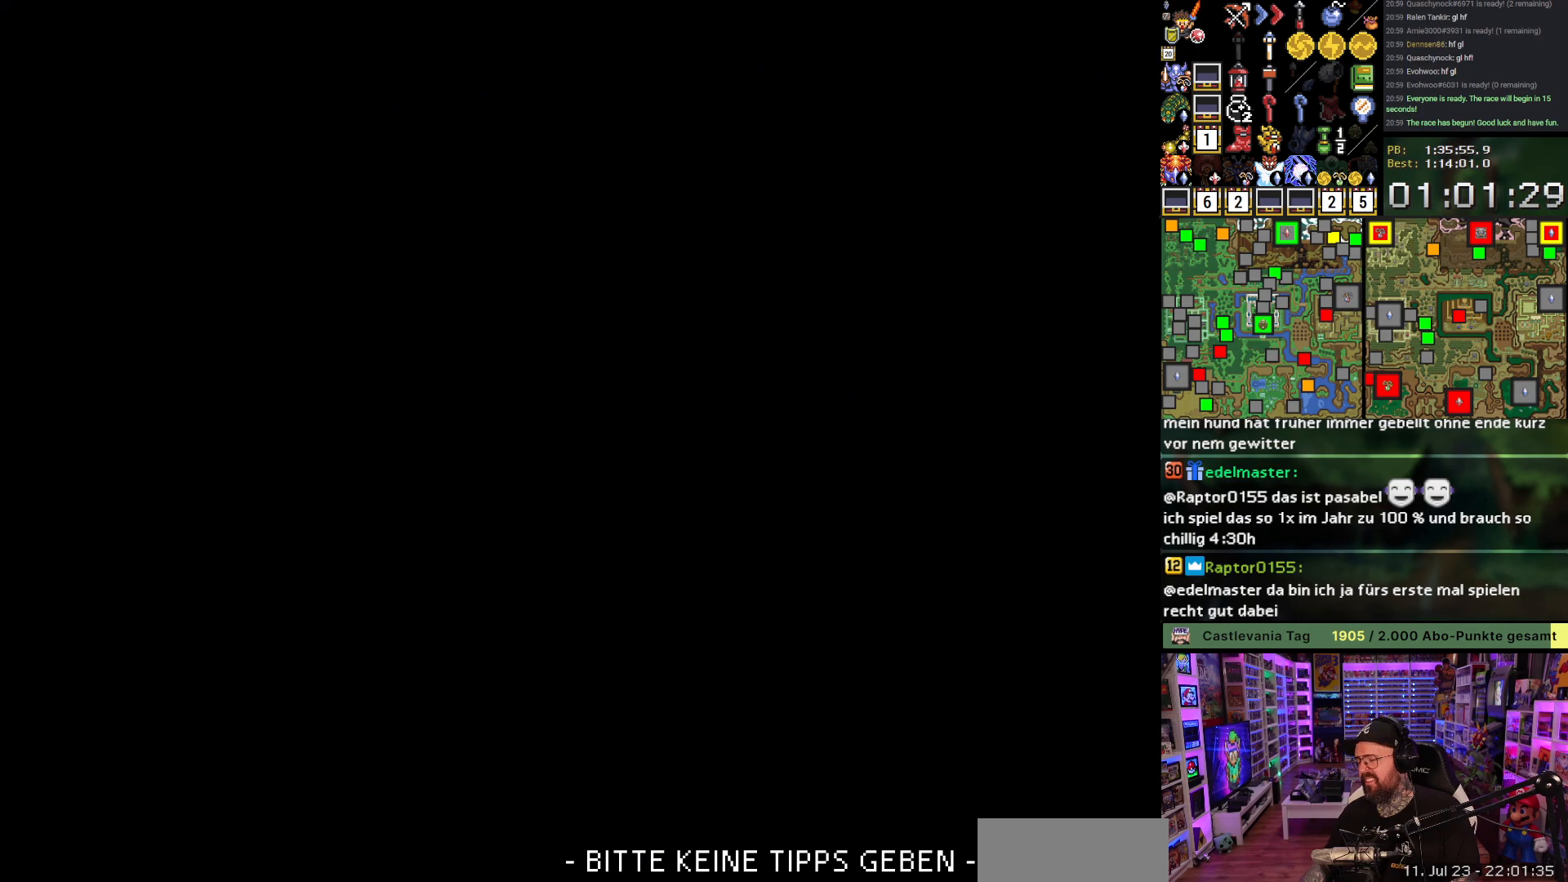
{"buttons": [], "events": []}
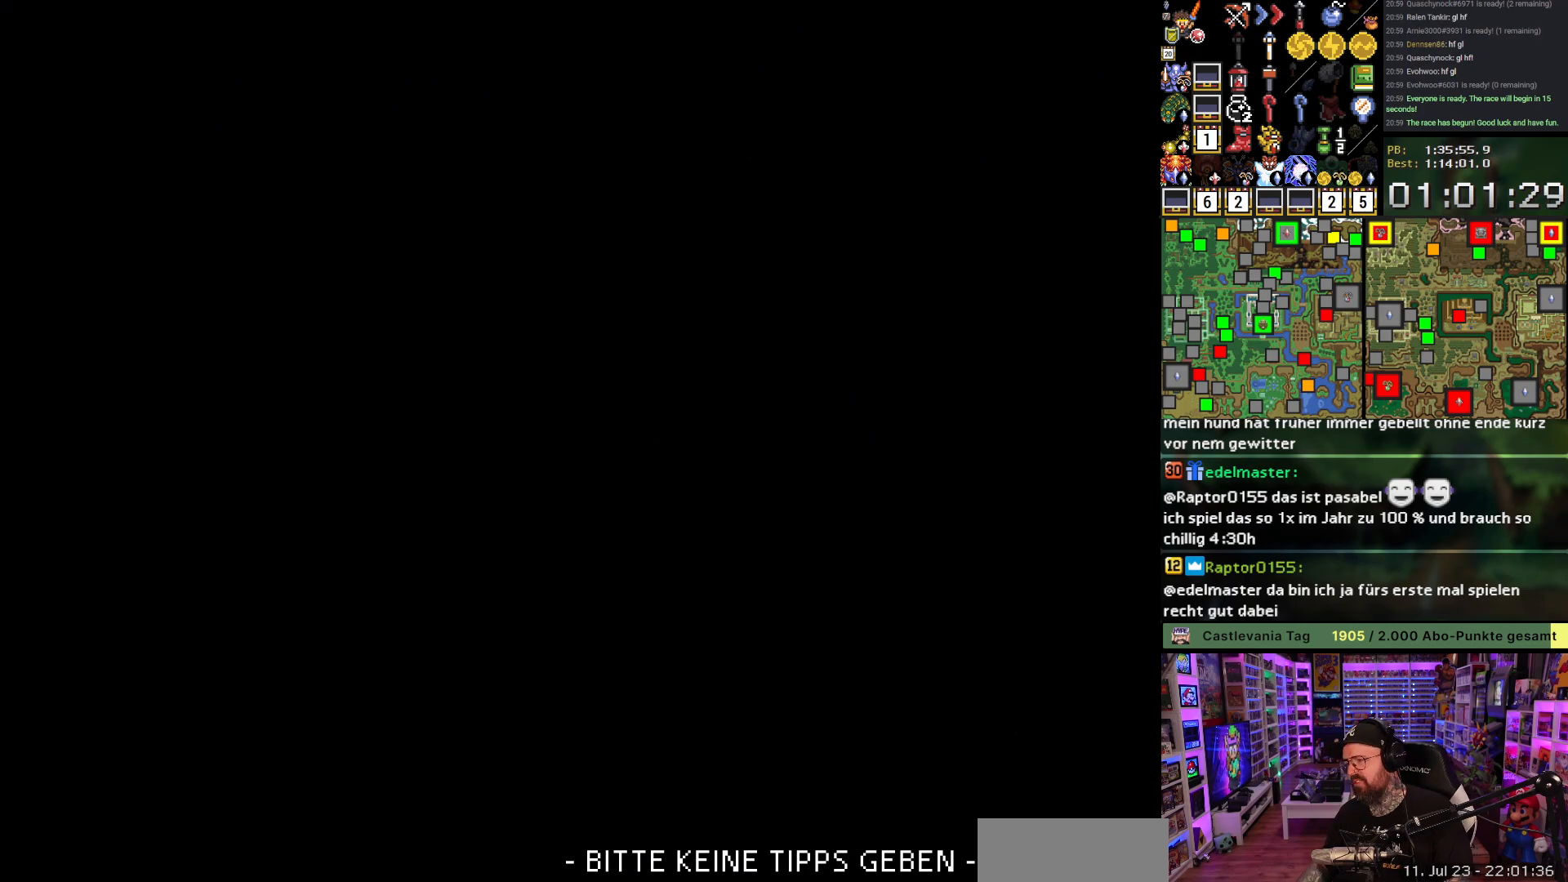
{"buttons": [], "events": []}
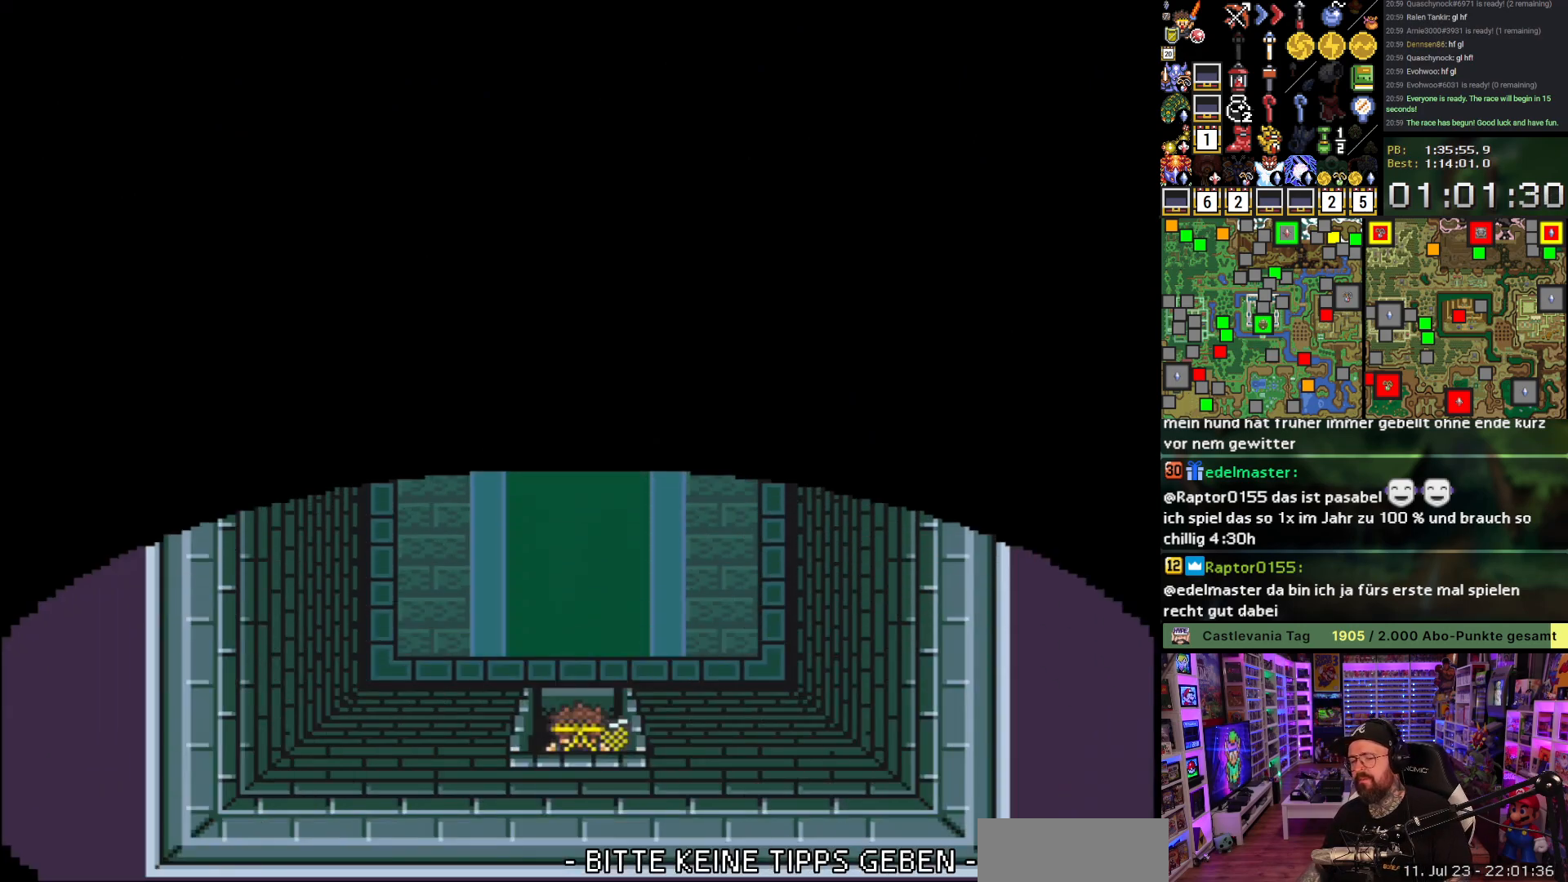
{"buttons": ["A", "DPAD_DOWN"], "events": [[67, "DPAD_DOWN", "down"], [367, "A", "down"]]}